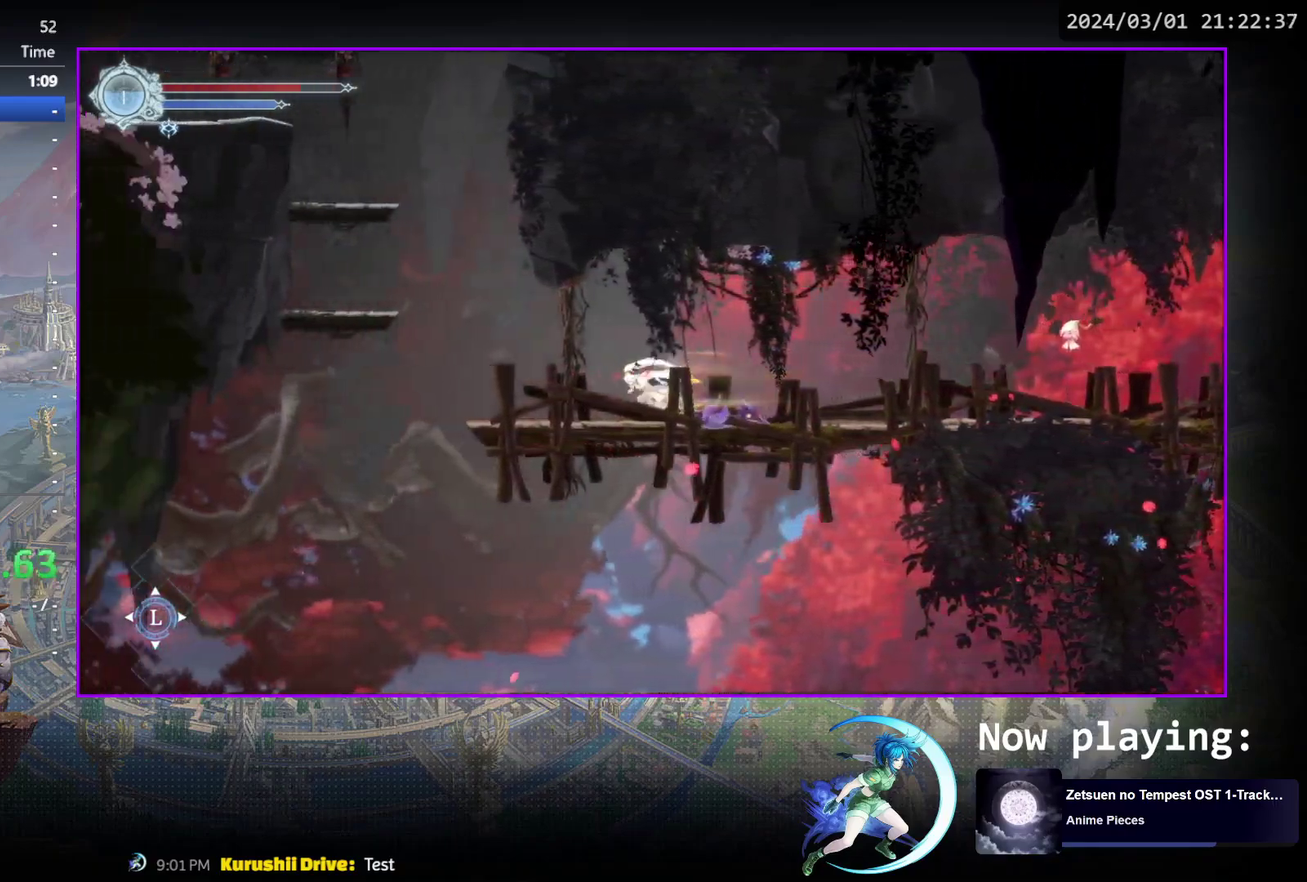
Gameplay with a controller (PlayStation layout); each line is a JSON object with the inputs held at the frame after it (dt_ms = milliseconds from this image to that frame). "events" lists button and stick changes between this image and that frame as [ms after this image, input, new state], when the widget could be followed in between. Not read: L3 R3 left_stick right_stick.
{"dt_ms": 500, "buttons": ["DPAD_LEFT"], "events": [[233, "DPAD_LEFT", "up"], [317, "DPAD_LEFT", "down"]]}
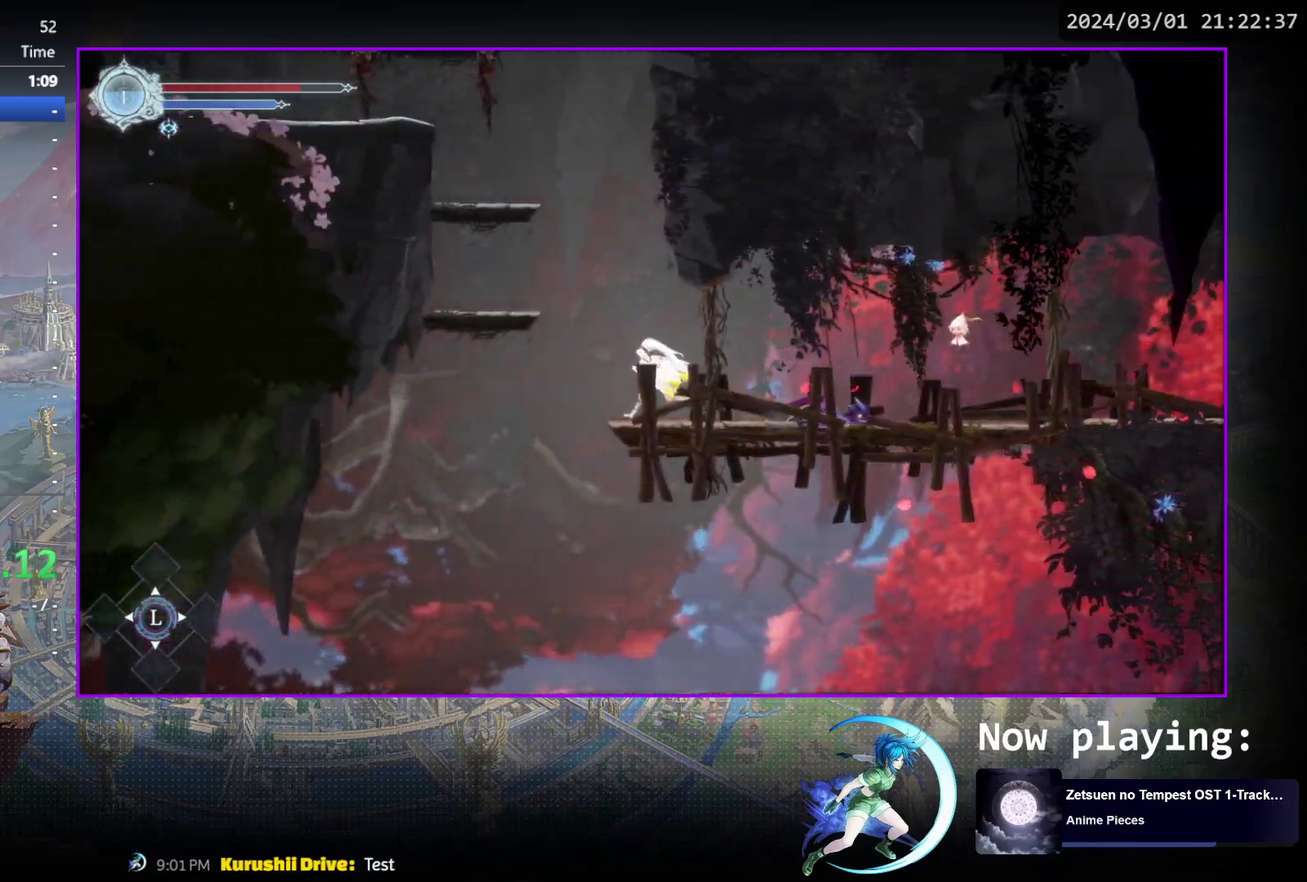
{"dt_ms": 400, "buttons": ["DPAD_LEFT"], "events": [[33, "CROSS", "down"], [333, "CROSS", "up"]]}
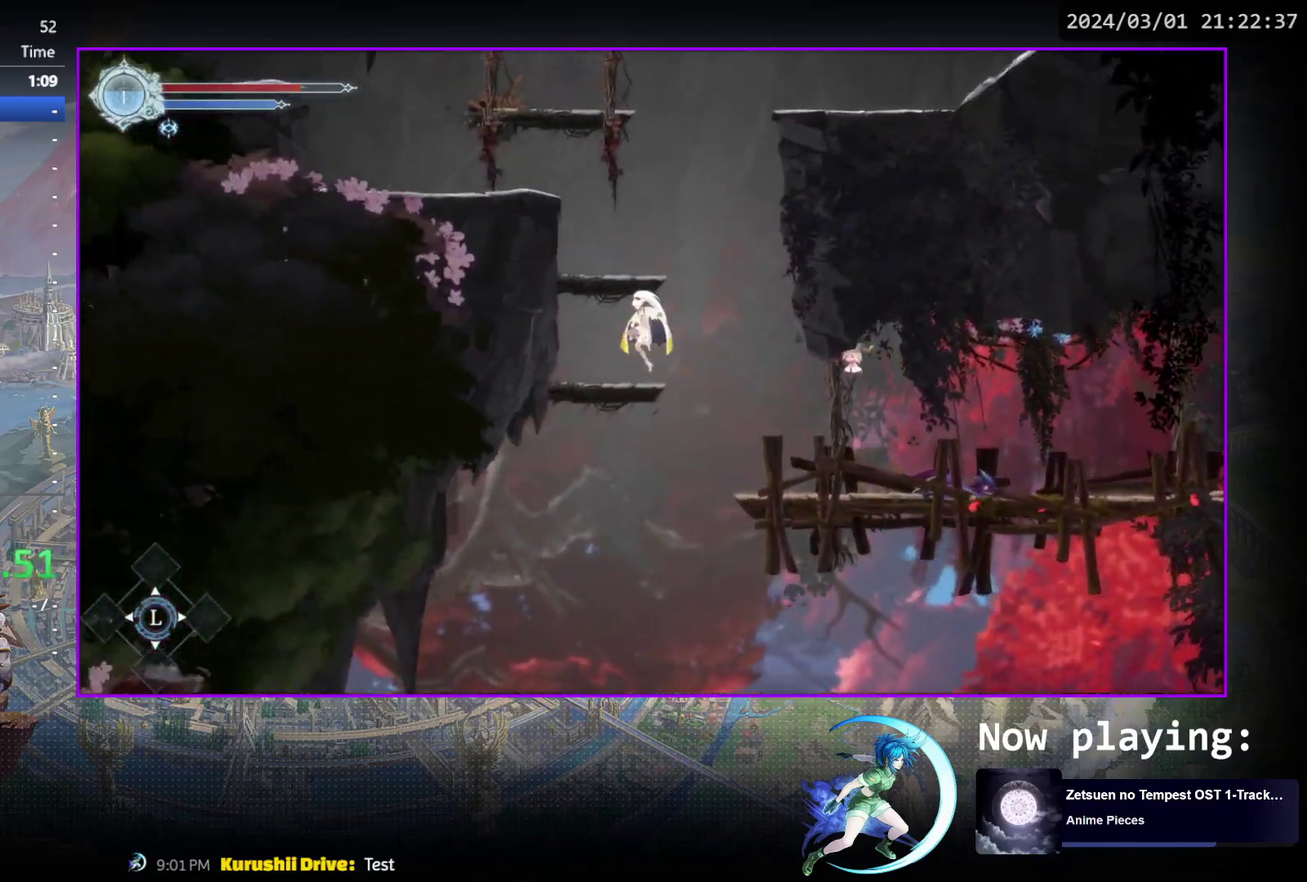
{"dt_ms": 600, "buttons": [], "events": [[117, "DPAD_LEFT", "up"], [317, "CROSS", "down"], [500, "DPAD_LEFT", "down"], [567, "CROSS", "up"], [600, "DPAD_LEFT", "up"]]}
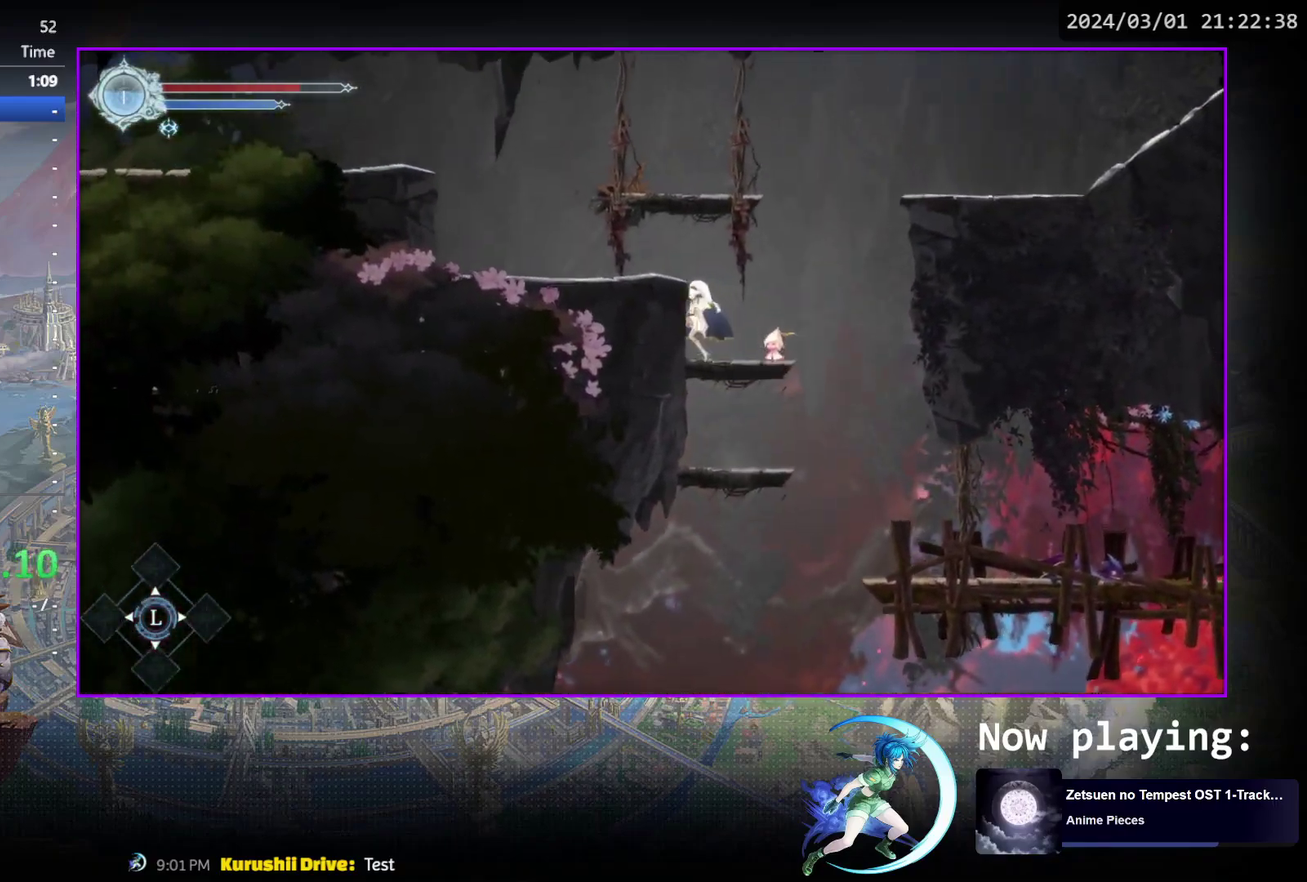
{"dt_ms": 400, "buttons": ["CROSS"], "events": [[333, "CROSS", "down"]]}
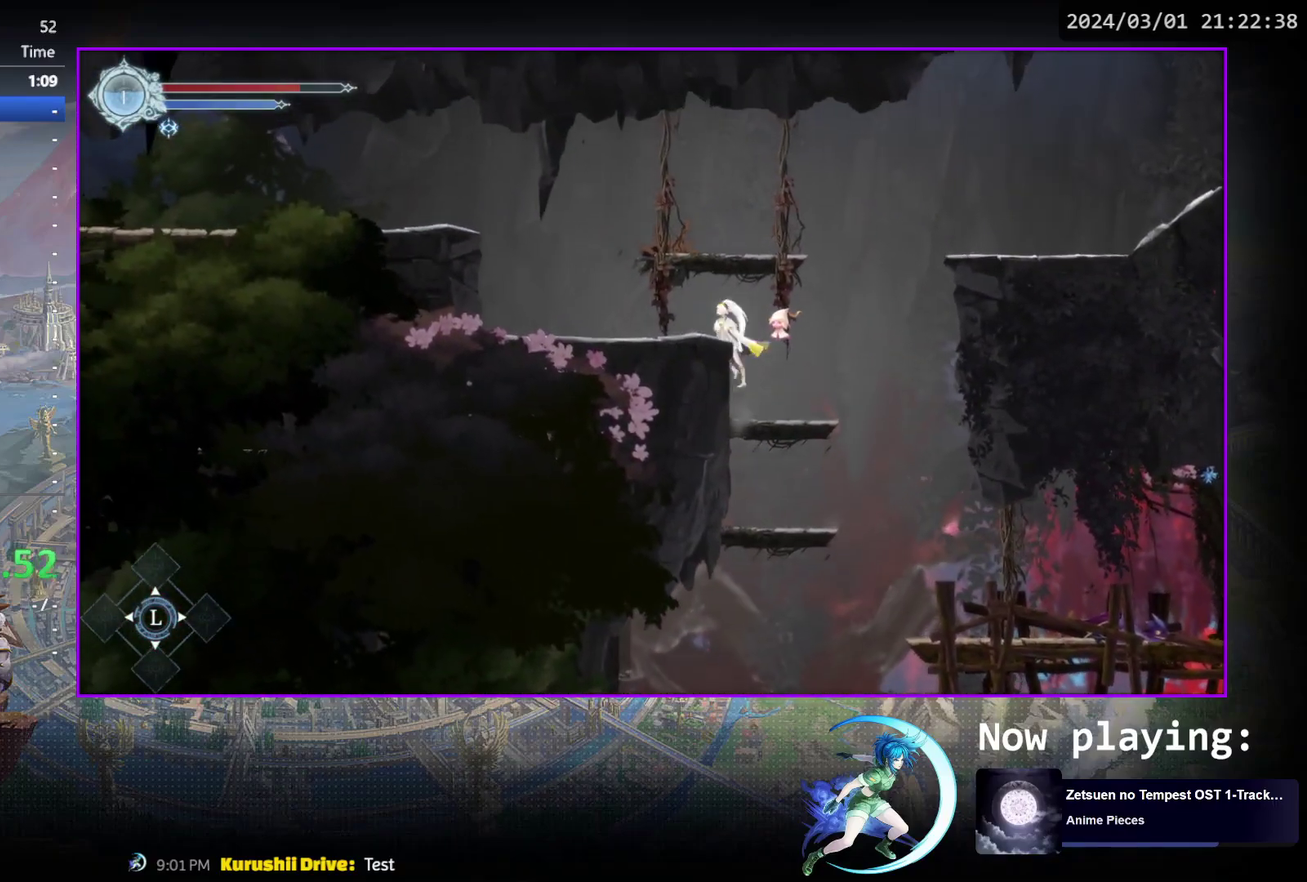
{"dt_ms": 500, "buttons": ["DPAD_RIGHT"], "events": [[67, "CROSS", "up"], [67, "DPAD_LEFT", "down"], [133, "SQUARE", "down"], [217, "SQUARE", "up"], [250, "DPAD_LEFT", "up"], [433, "DPAD_RIGHT", "down"]]}
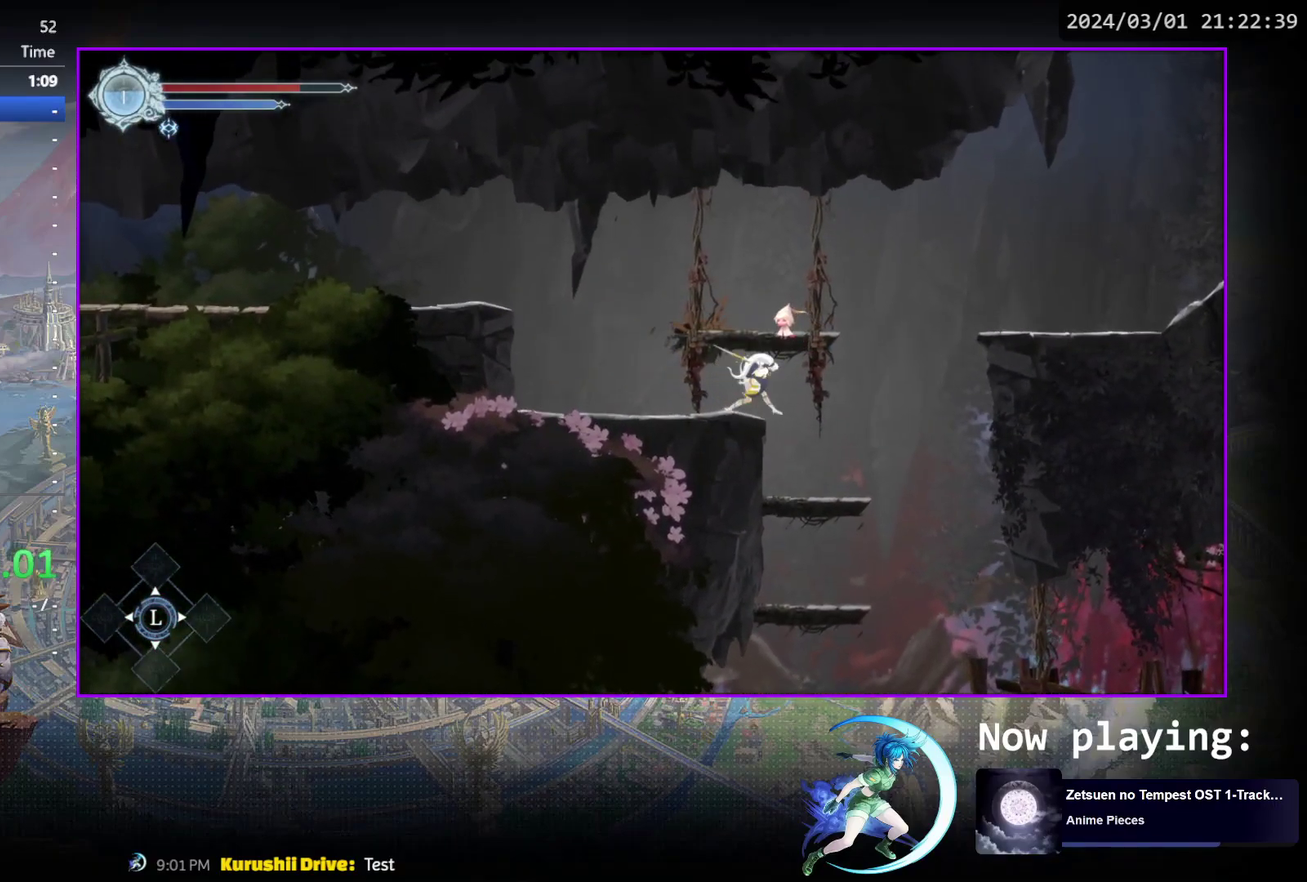
{"dt_ms": 600, "buttons": ["DPAD_RIGHT"], "events": [[17, "CROSS", "down"], [233, "CROSS", "up"], [267, "R1", "down"], [467, "R1", "up"]]}
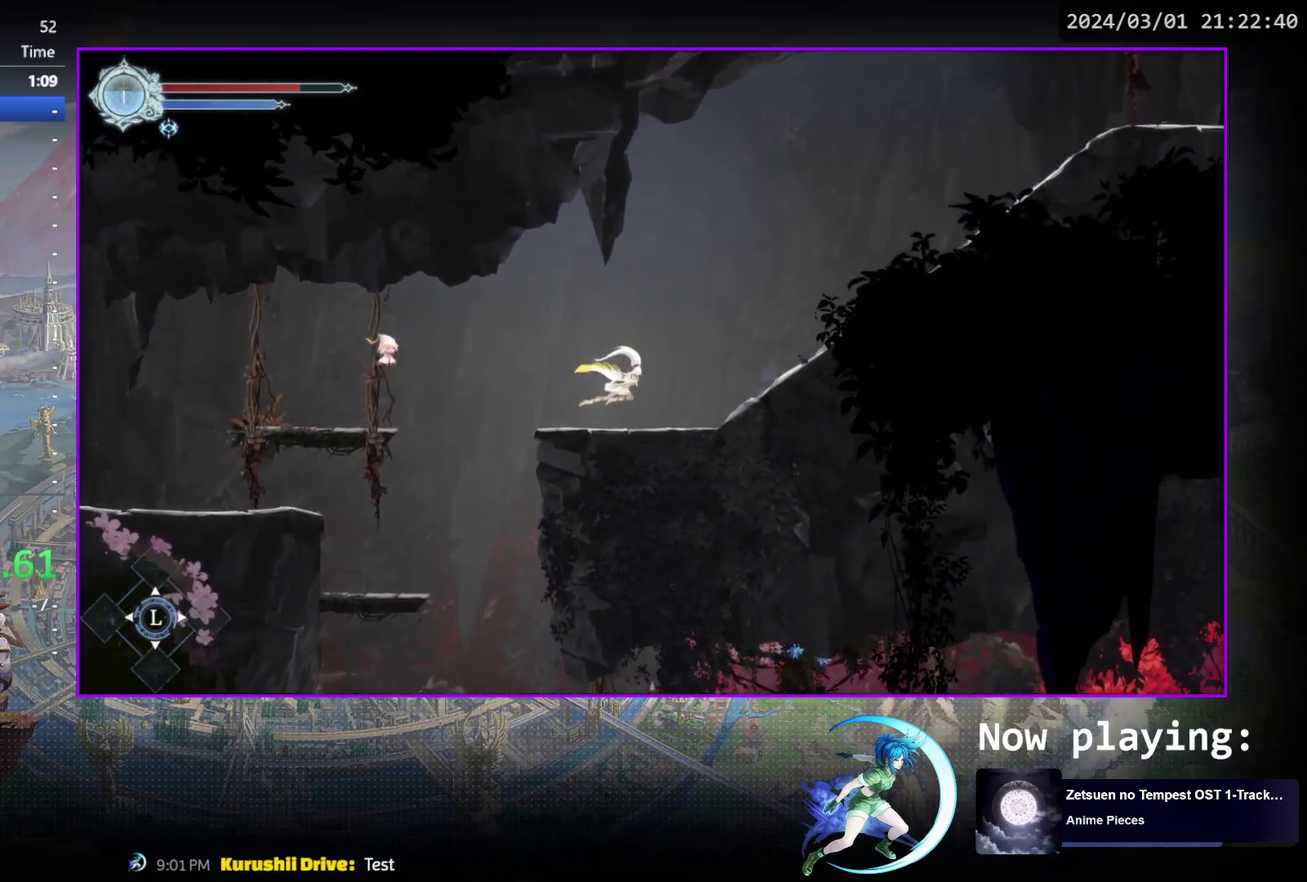
{"dt_ms": 400, "buttons": ["DPAD_RIGHT"], "events": [[167, "R1", "down"], [350, "R1", "up"]]}
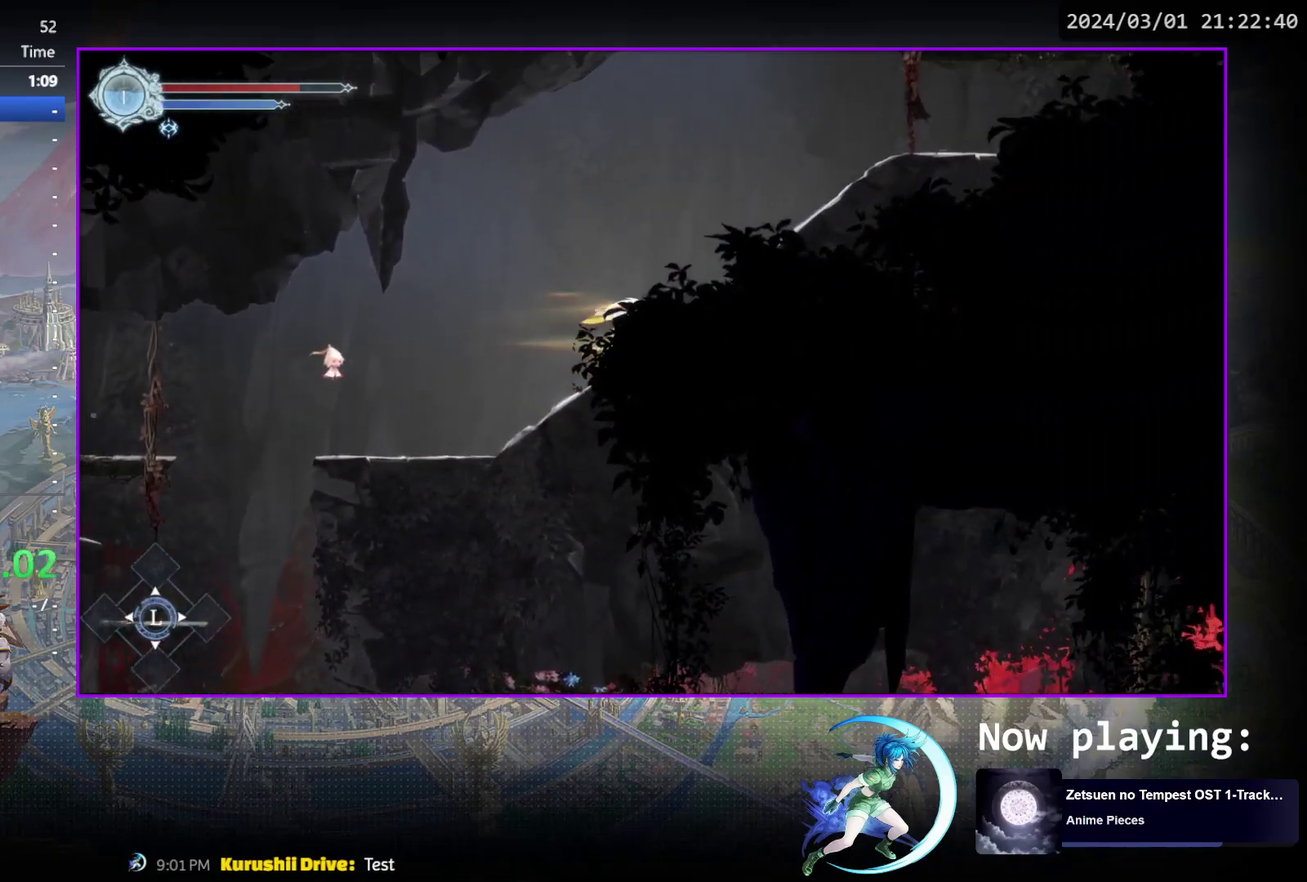
{"dt_ms": 700, "buttons": ["CROSS"], "events": [[83, "R1", "down"], [267, "R1", "up"], [433, "R1", "down"], [600, "R1", "up"], [617, "DPAD_RIGHT", "up"], [700, "CROSS", "down"]]}
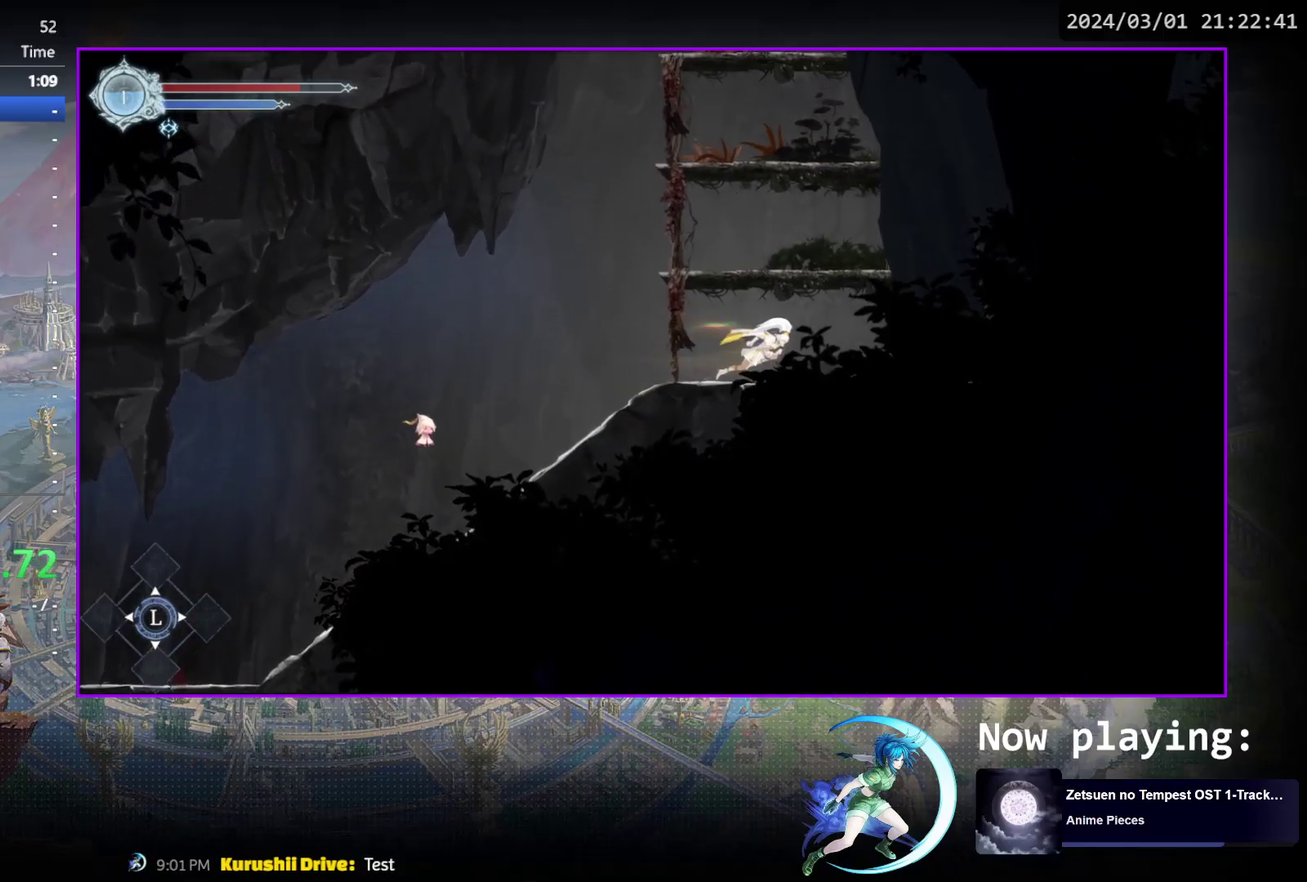
{"dt_ms": 400, "buttons": [], "events": [[67, "DPAD_LEFT", "down"], [217, "DPAD_LEFT", "up"], [333, "CROSS", "up"]]}
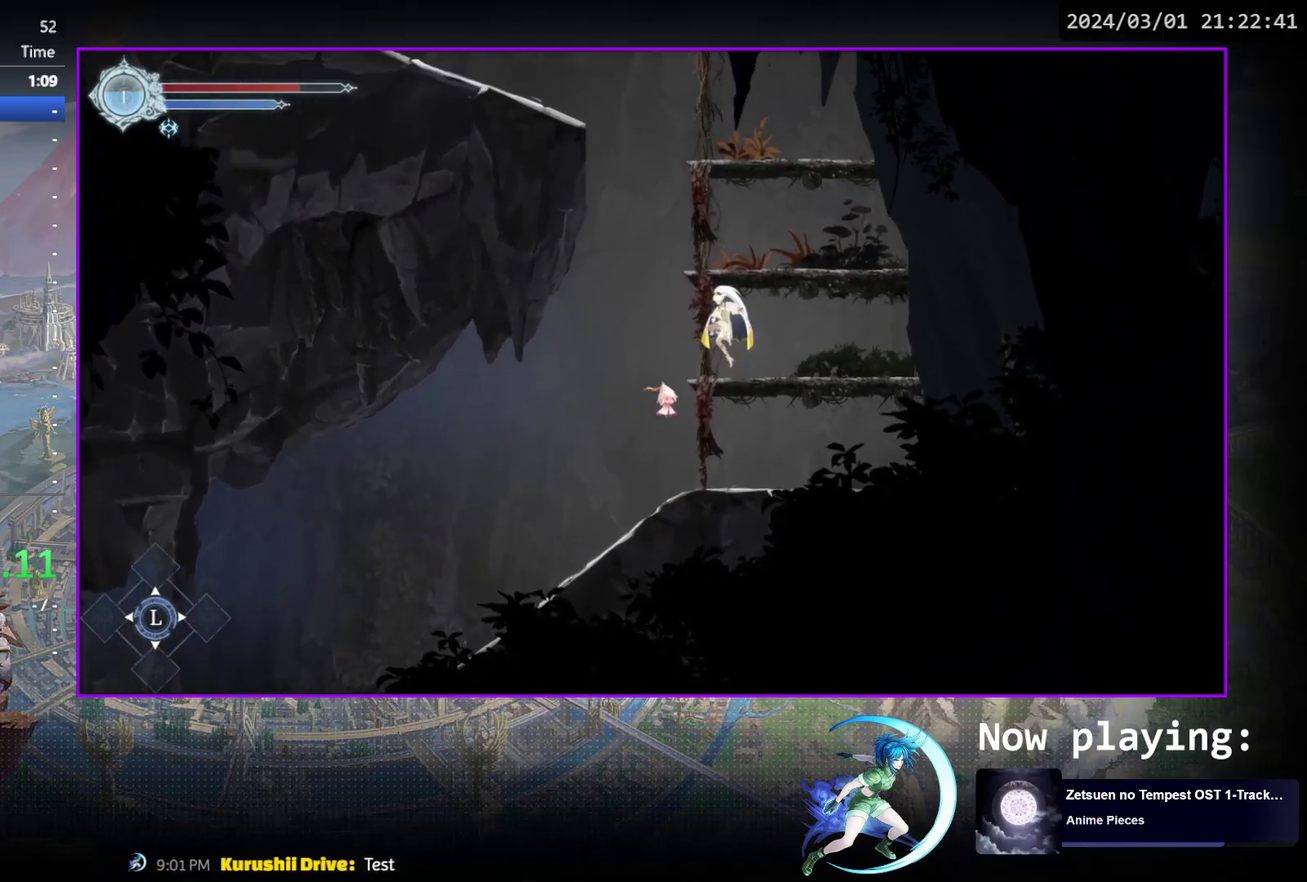
{"dt_ms": 300, "buttons": ["CROSS"], "events": [[267, "CROSS", "down"]]}
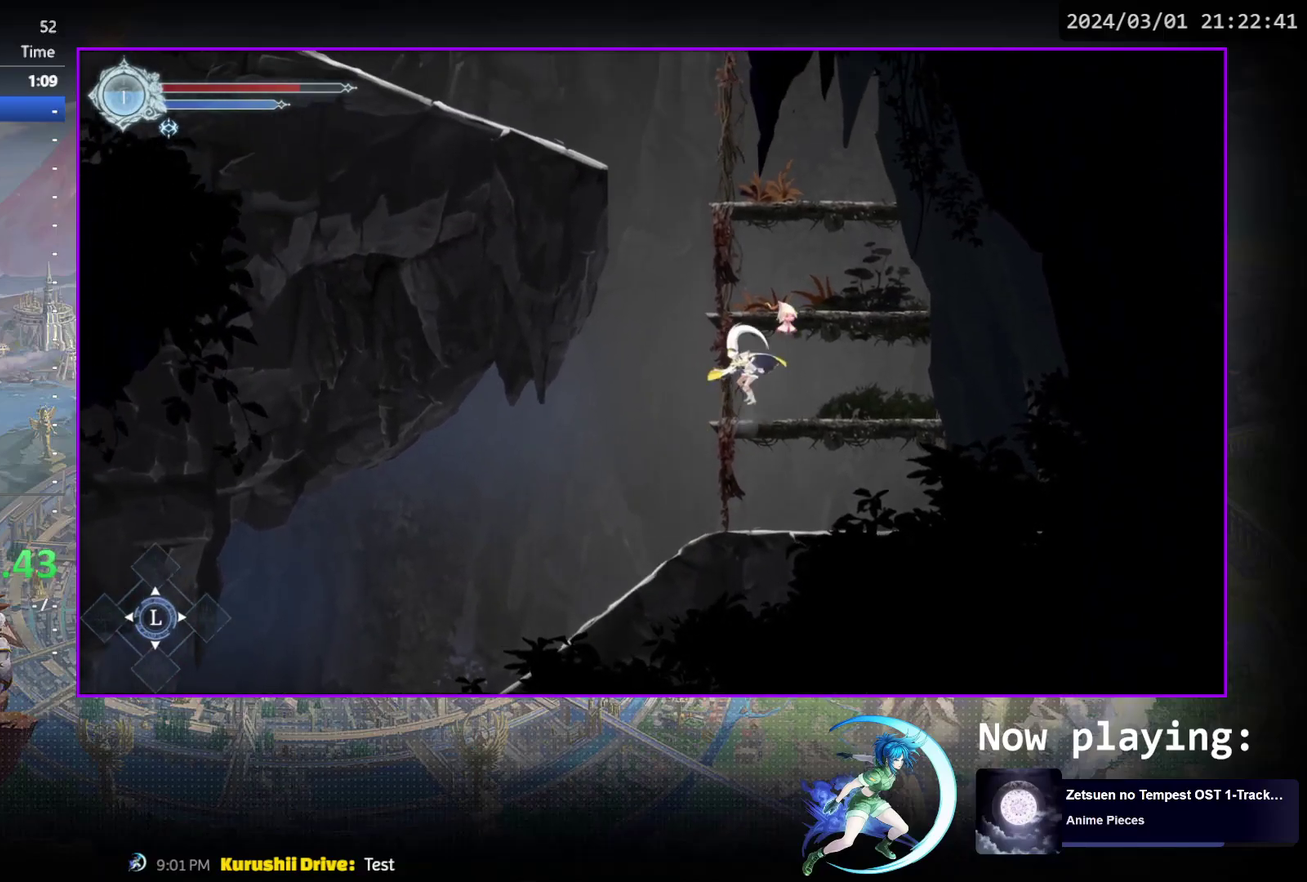
{"dt_ms": 700, "buttons": ["CROSS"], "events": [[267, "CROSS", "up"], [617, "CROSS", "down"]]}
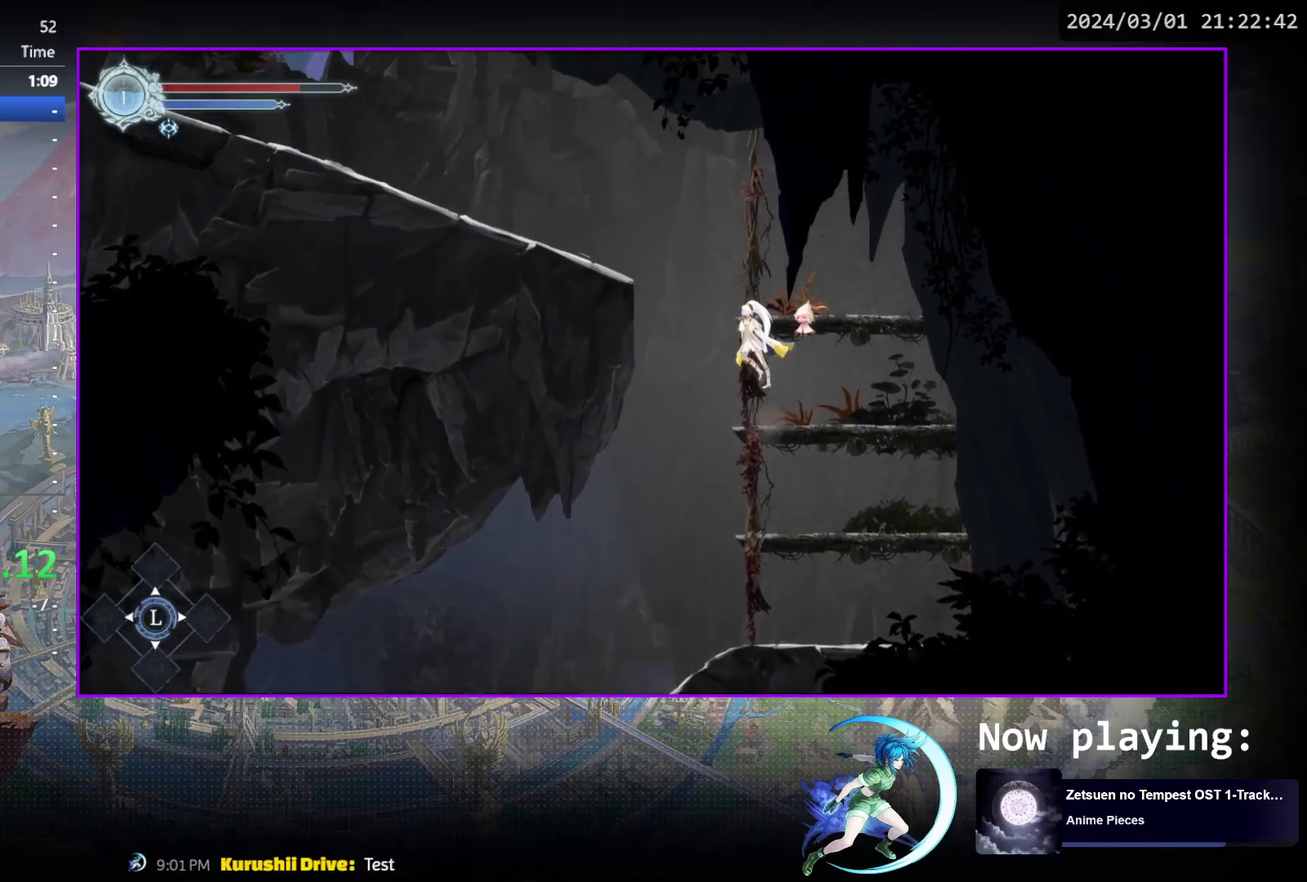
{"dt_ms": 600, "buttons": ["DPAD_LEFT"], "events": [[83, "DPAD_LEFT", "down"], [317, "CROSS", "up"], [367, "R1", "down"], [567, "R1", "up"]]}
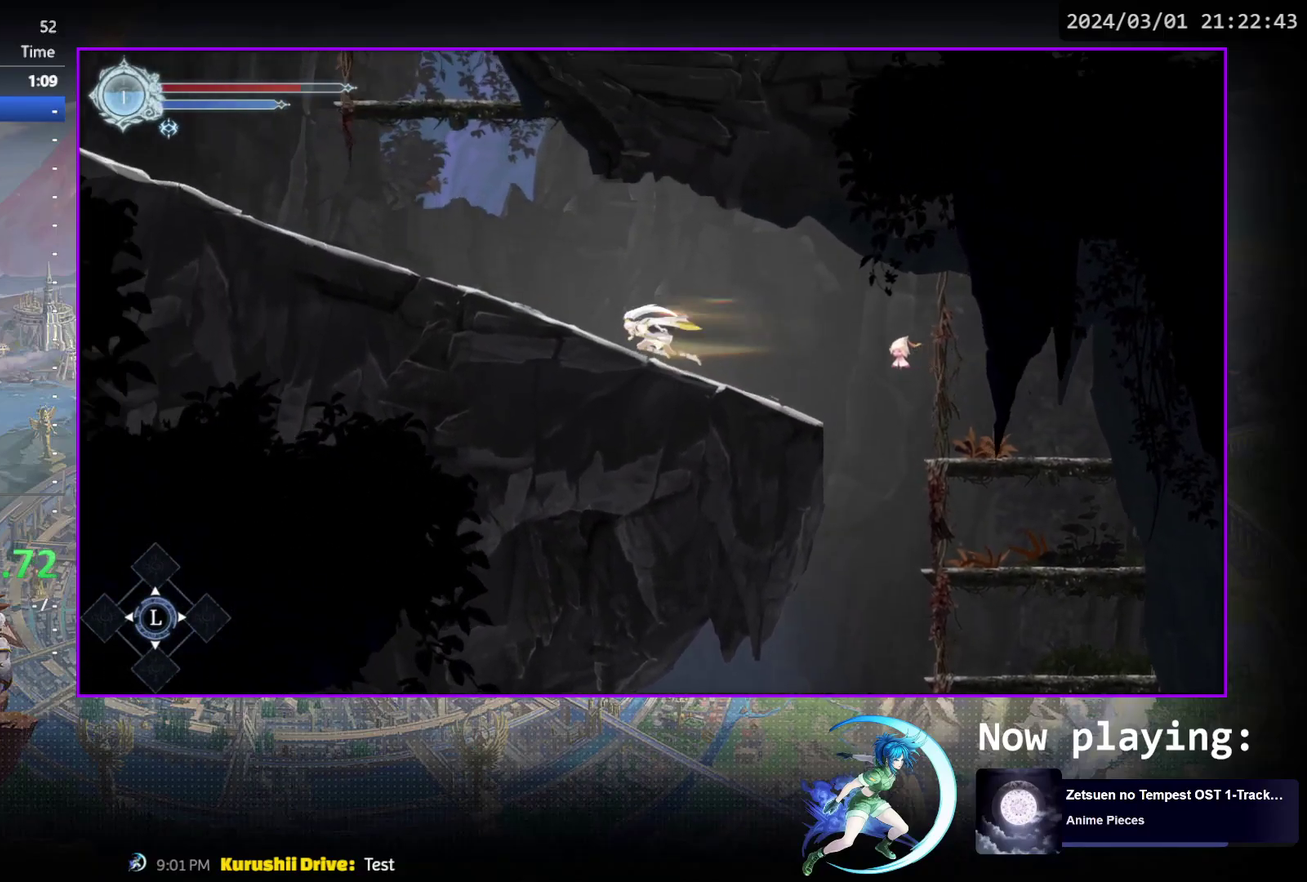
{"dt_ms": 400, "buttons": ["DPAD_LEFT"], "events": [[100, "R1", "down"], [267, "R1", "up"]]}
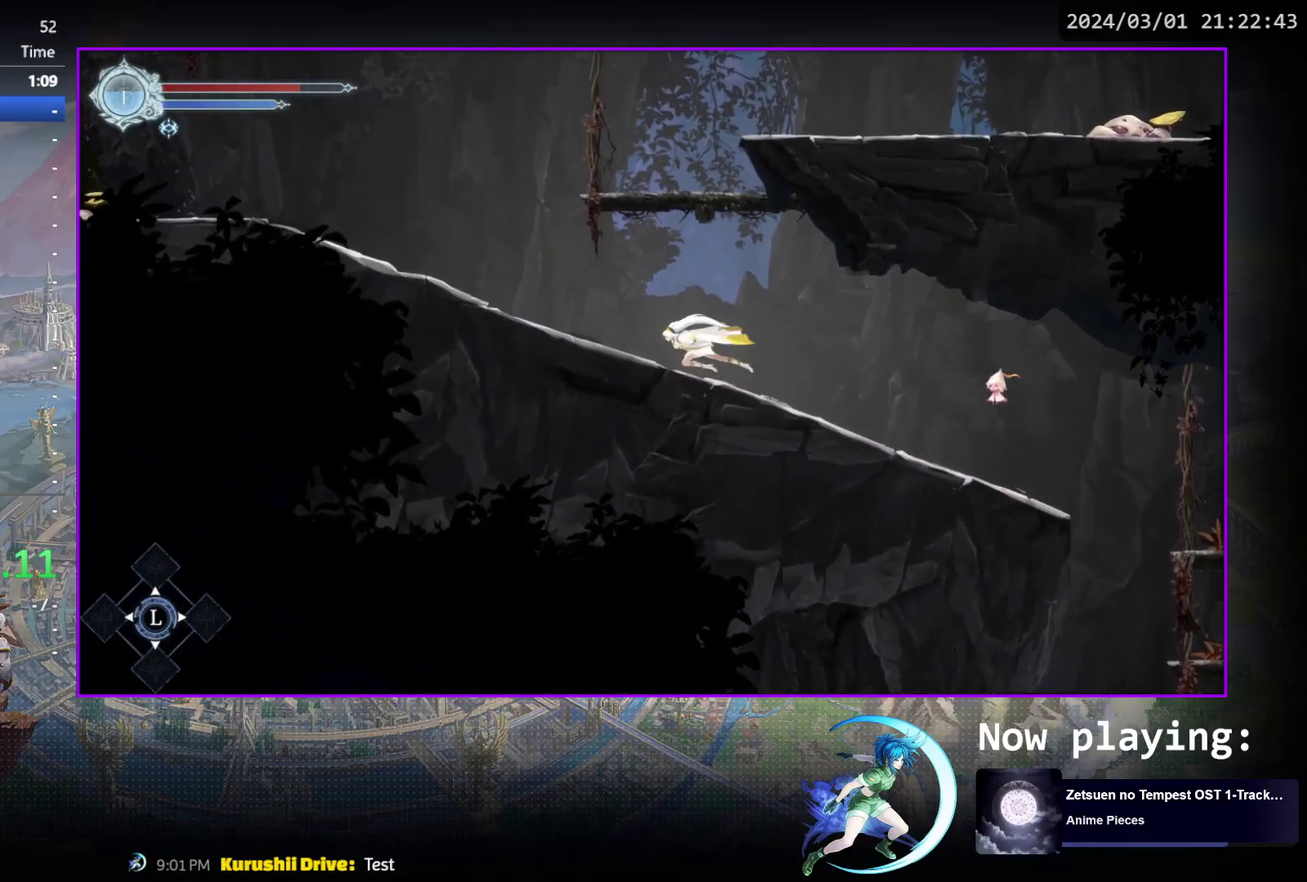
{"dt_ms": 400, "buttons": [], "events": [[50, "R1", "down"], [233, "R1", "up"], [367, "DPAD_LEFT", "up"]]}
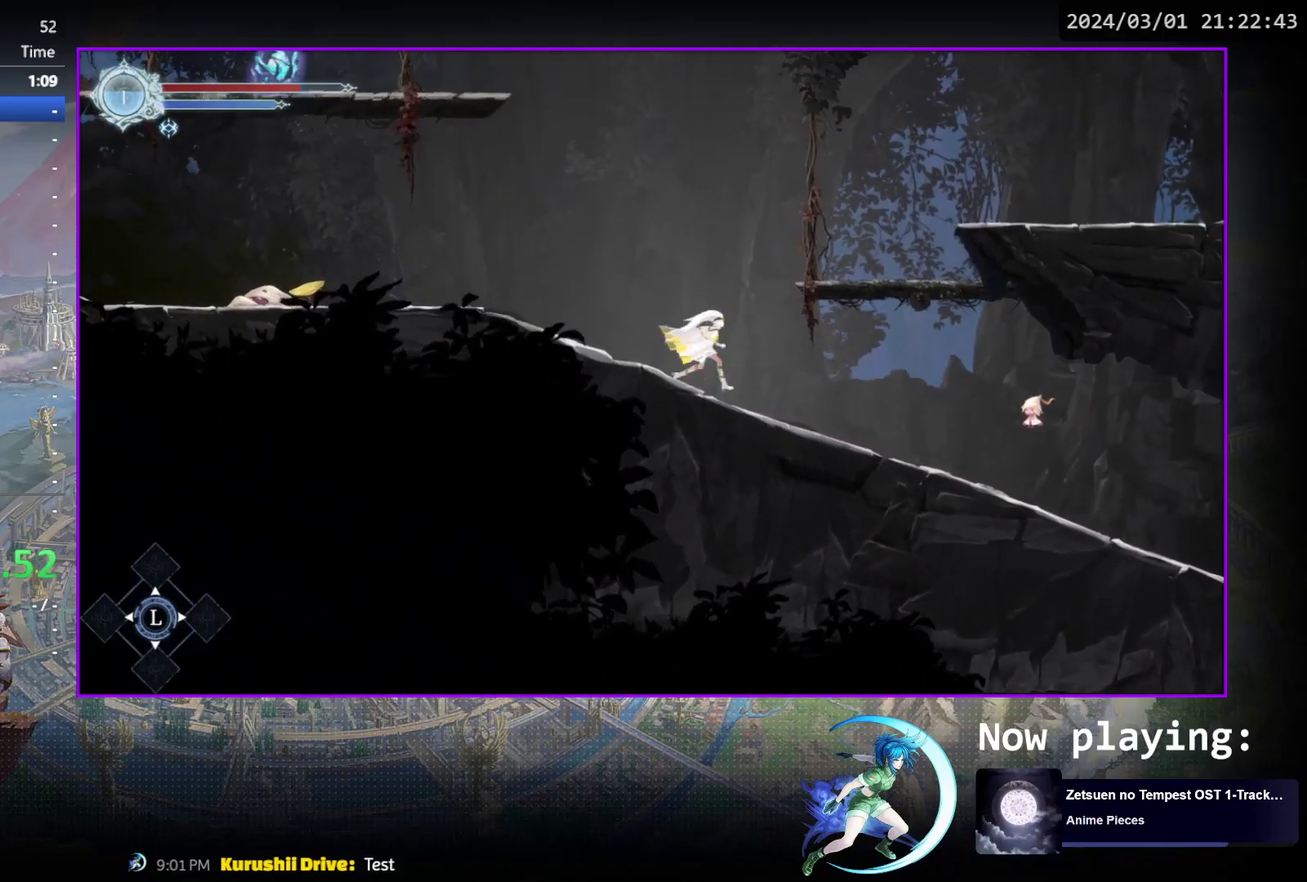
{"dt_ms": 800, "buttons": ["CROSS", "DPAD_RIGHT"], "events": [[17, "CROSS", "down"], [17, "DPAD_RIGHT", "down"], [400, "CROSS", "up"], [517, "DPAD_RIGHT", "up"], [750, "CROSS", "down"], [750, "DPAD_RIGHT", "down"]]}
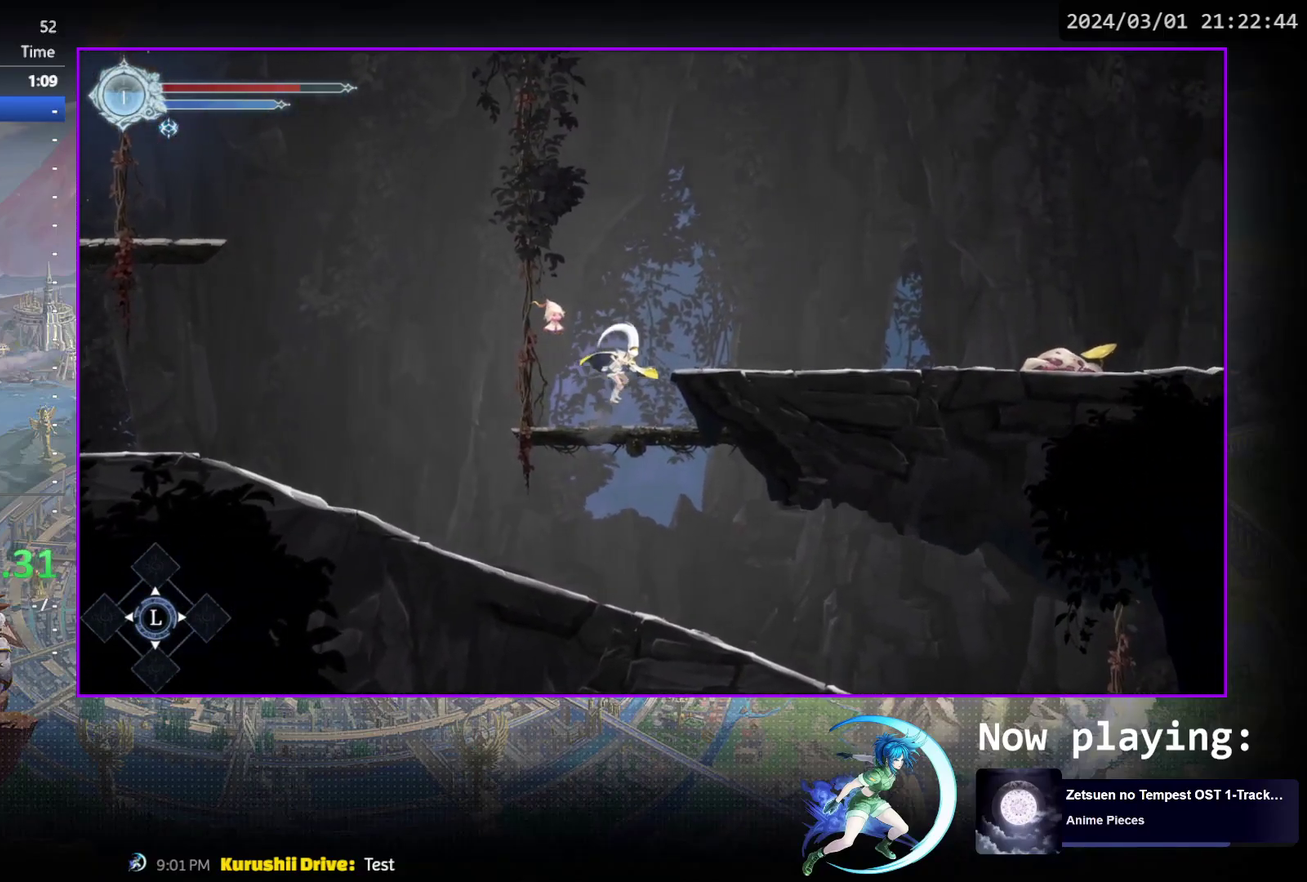
{"dt_ms": 300, "buttons": ["DPAD_RIGHT"], "events": [[133, "R1", "down"], [150, "CROSS", "up"], [283, "R1", "up"]]}
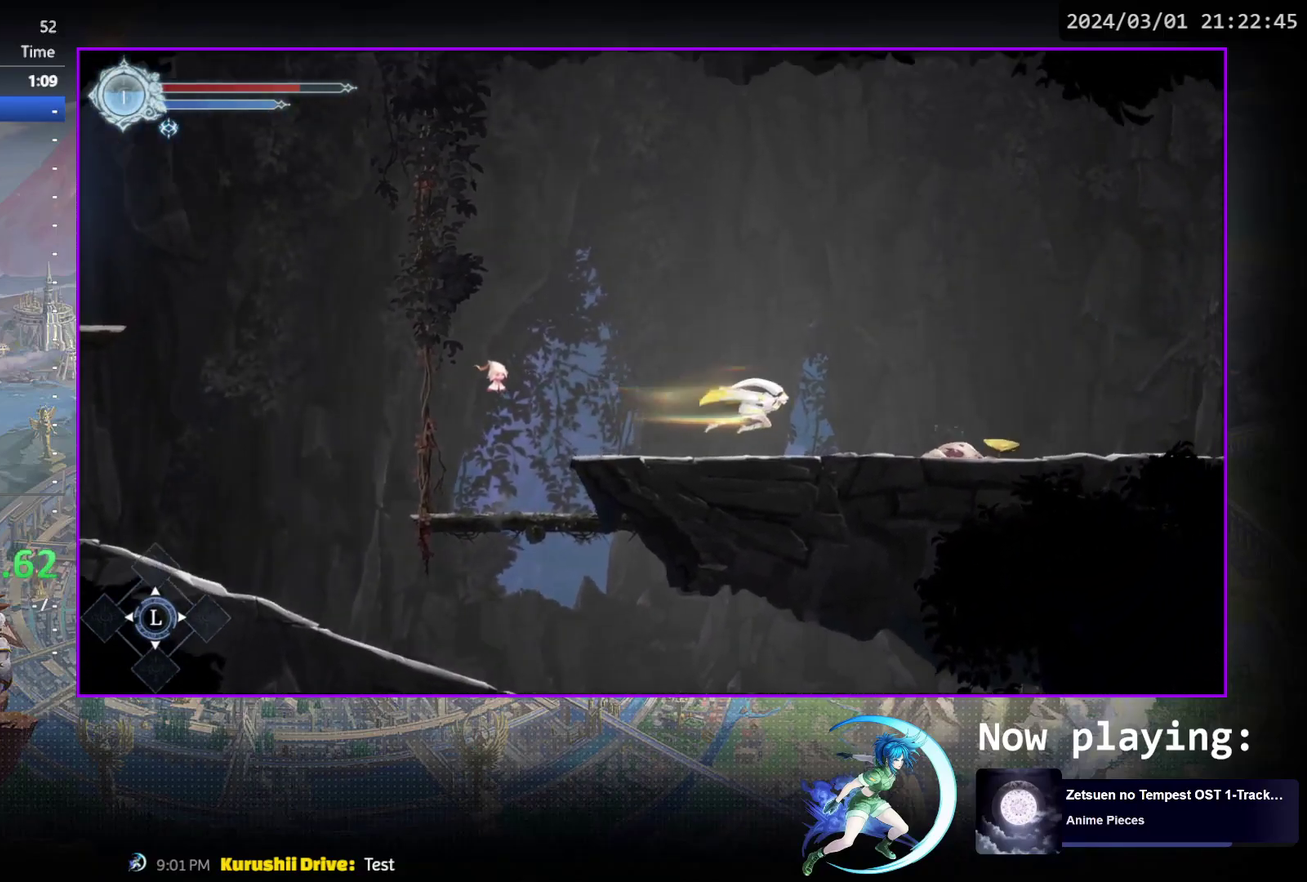
{"dt_ms": 700, "buttons": ["DPAD_RIGHT"], "events": [[367, "CROSS", "down"], [517, "R1", "down"], [533, "CROSS", "up"], [700, "R1", "up"]]}
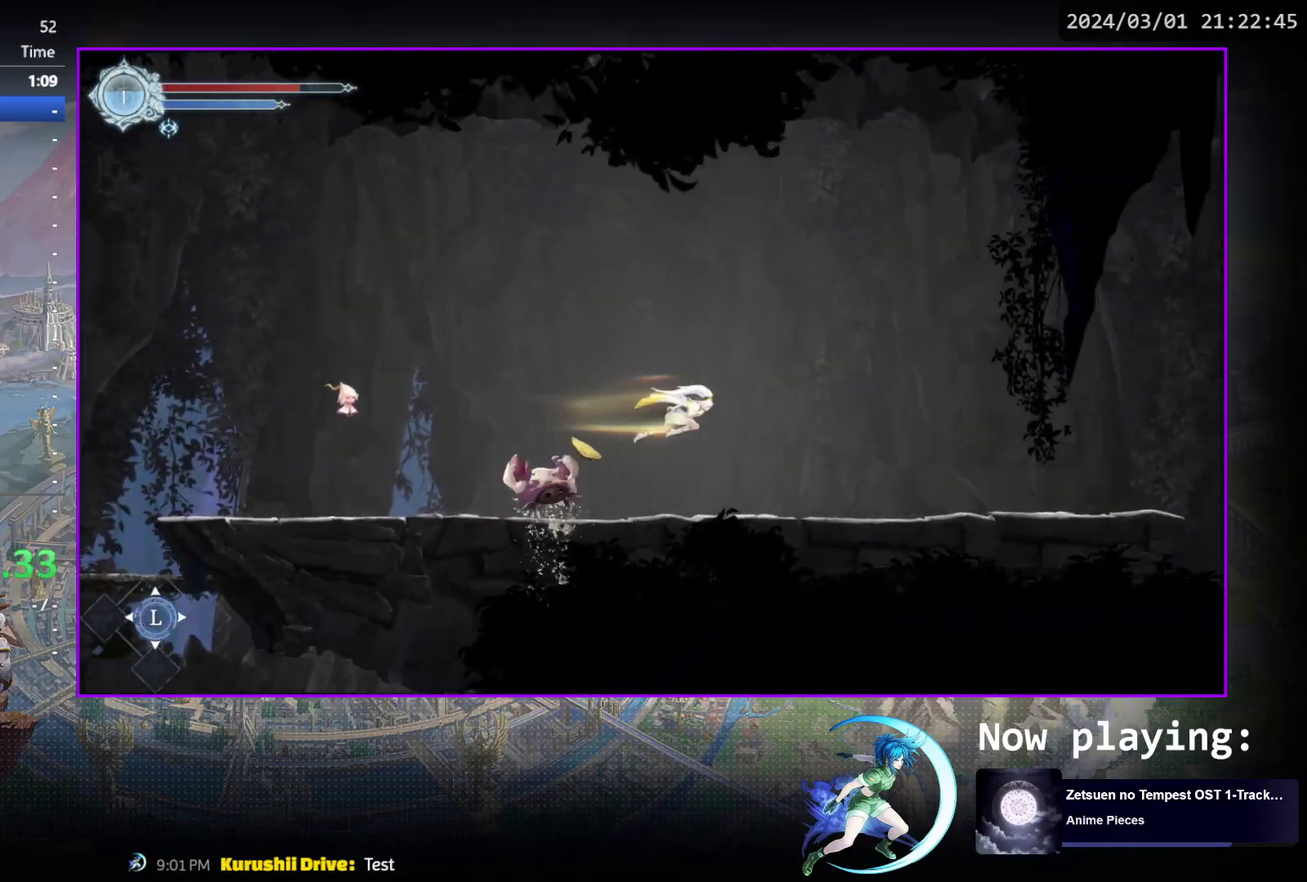
{"dt_ms": 300, "buttons": ["DPAD_RIGHT"], "events": []}
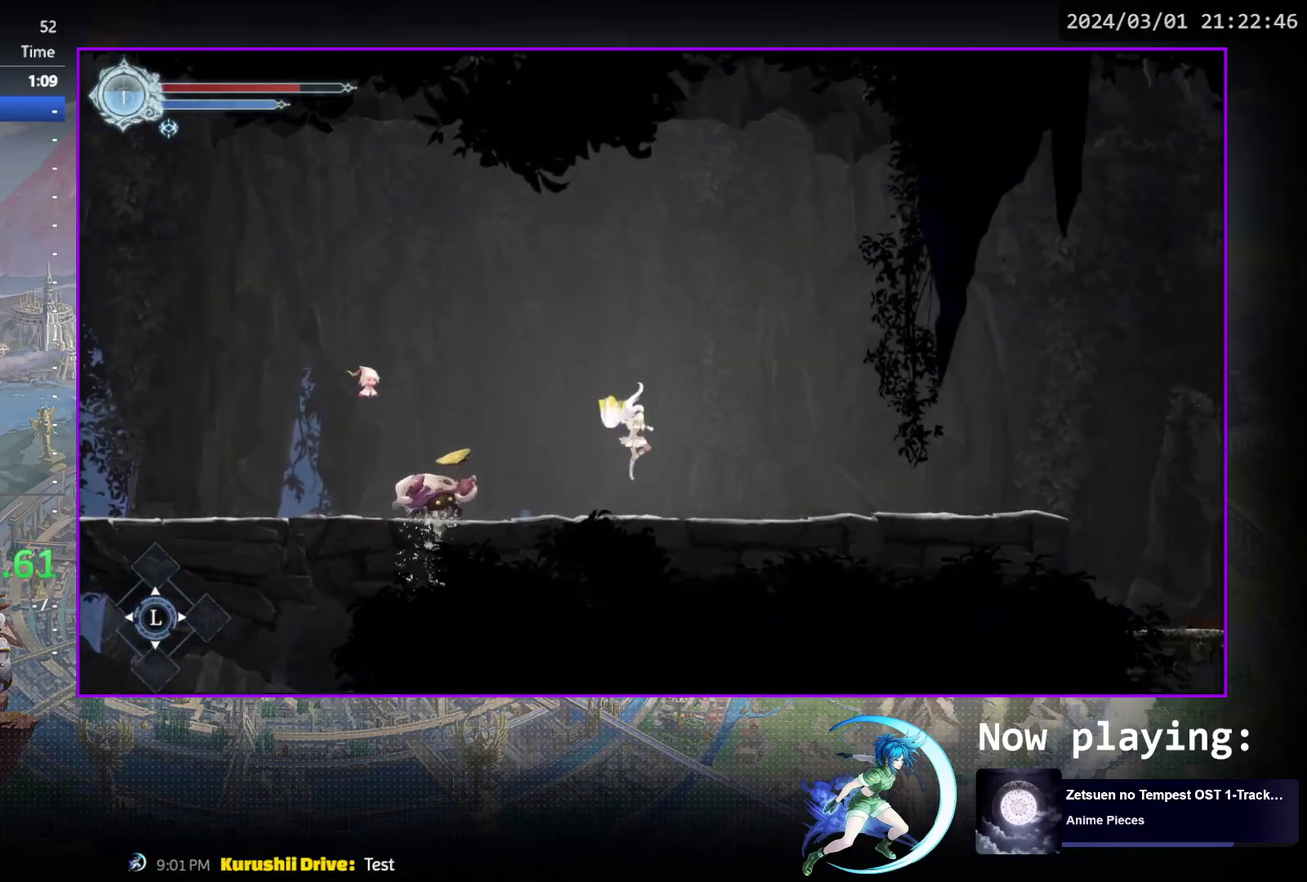
{"dt_ms": 700, "buttons": ["DPAD_RIGHT"], "events": [[217, "R1", "down"], [383, "R1", "up"], [533, "R1", "down"], [683, "R1", "up"]]}
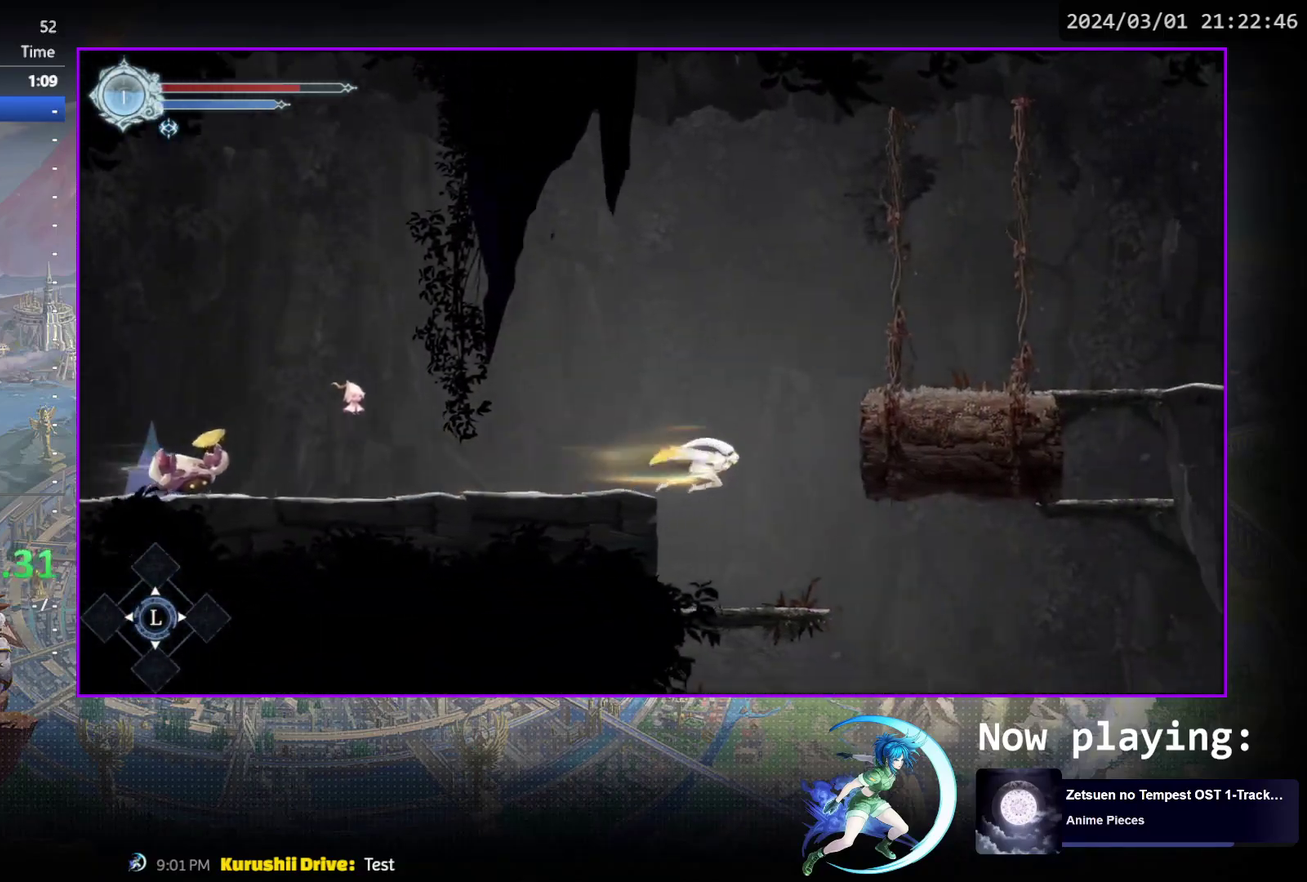
{"dt_ms": 300, "buttons": [], "events": [[283, "DPAD_RIGHT", "up"]]}
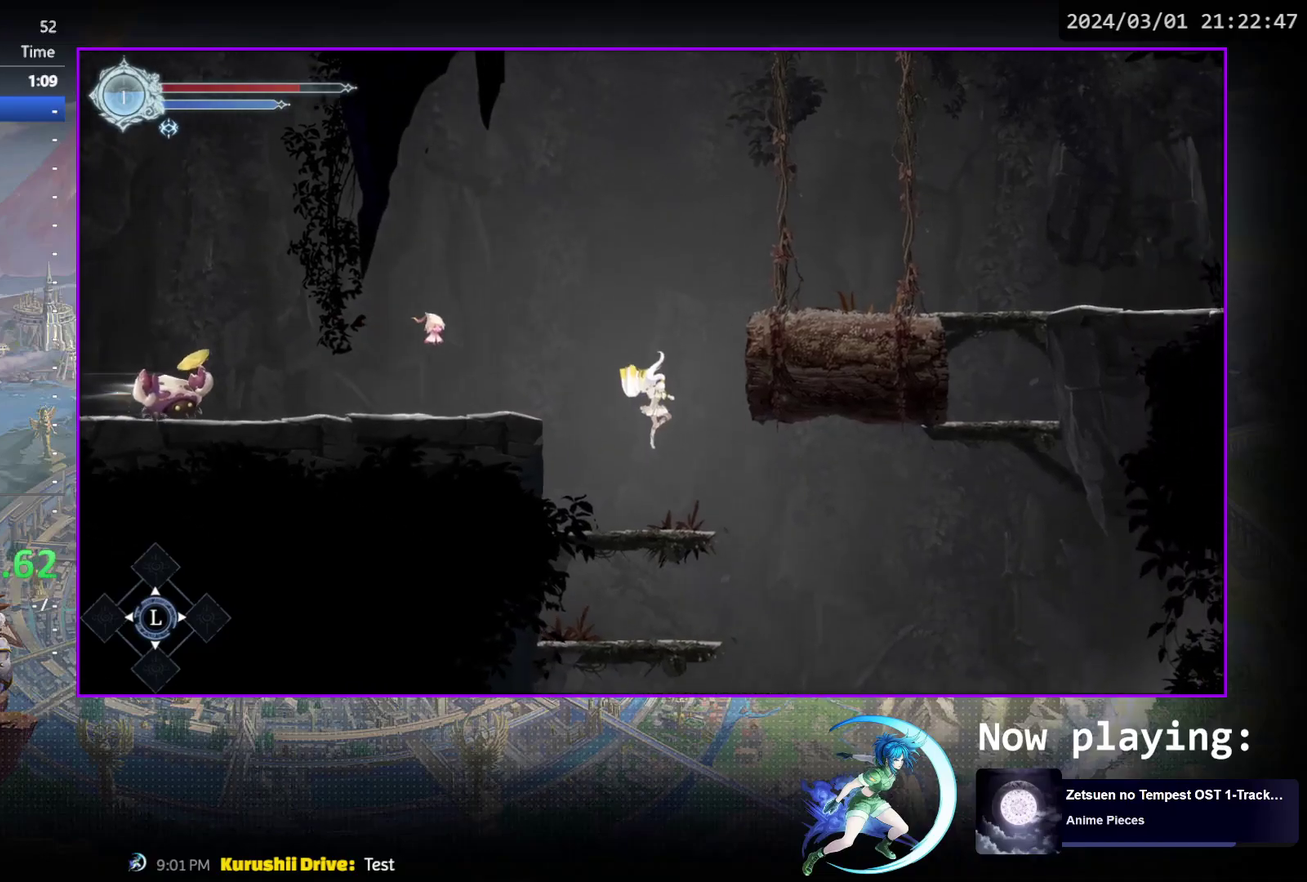
{"dt_ms": 500, "buttons": ["DPAD_RIGHT"], "events": [[133, "DPAD_RIGHT", "down"], [267, "R1", "down"], [467, "R1", "up"]]}
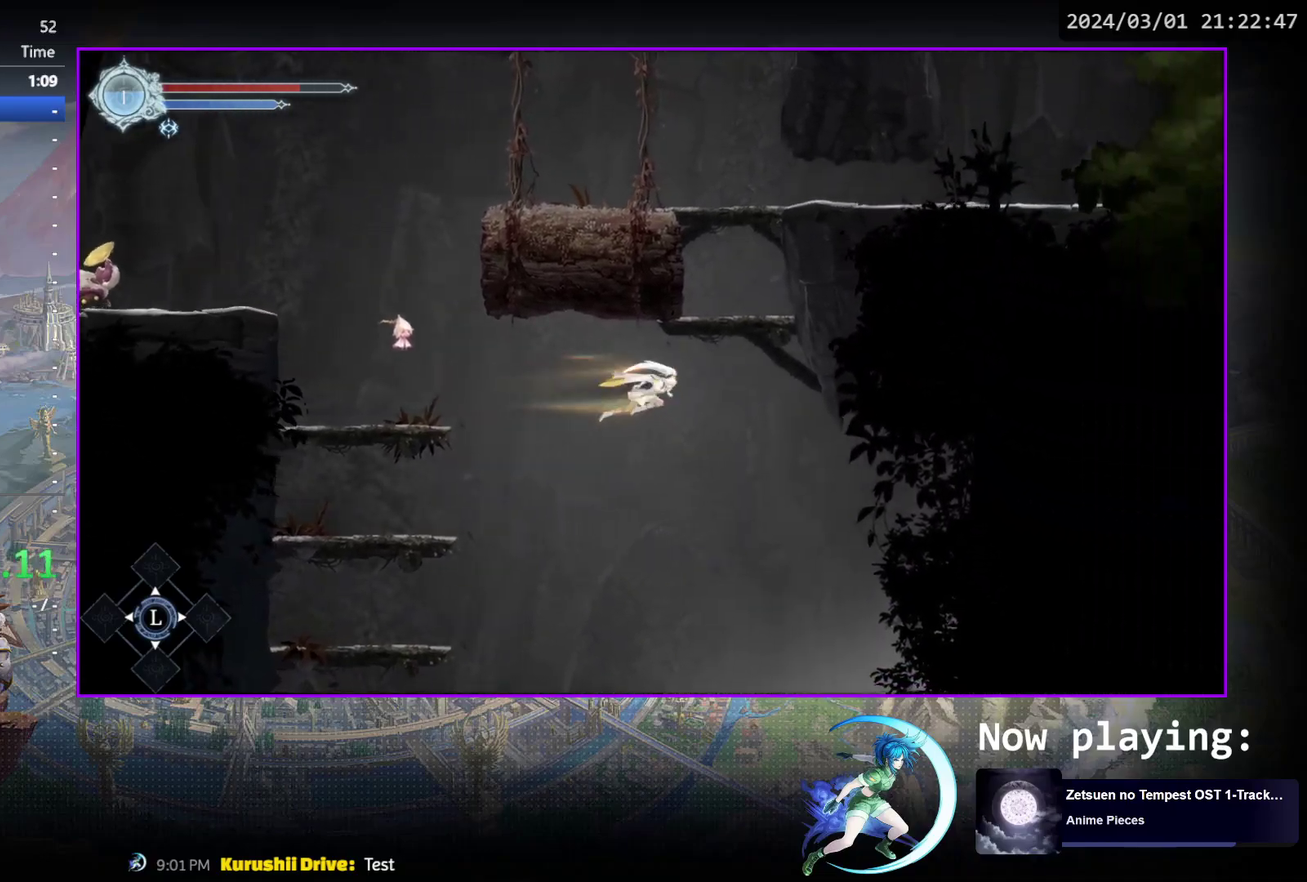
{"dt_ms": 500, "buttons": ["DPAD_RIGHT"], "events": []}
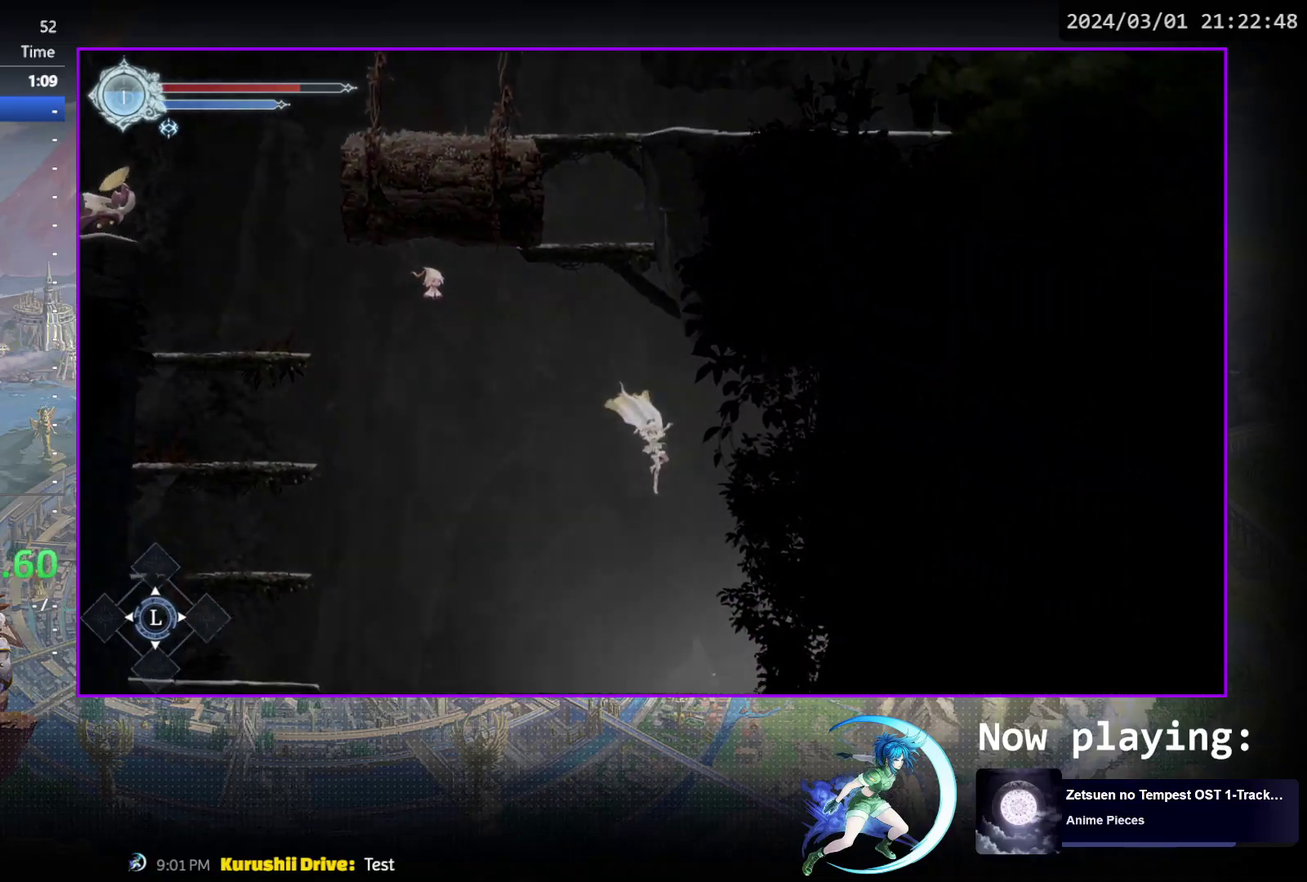
{"dt_ms": 700, "buttons": ["R1", "DPAD_RIGHT"], "events": [[700, "R1", "down"]]}
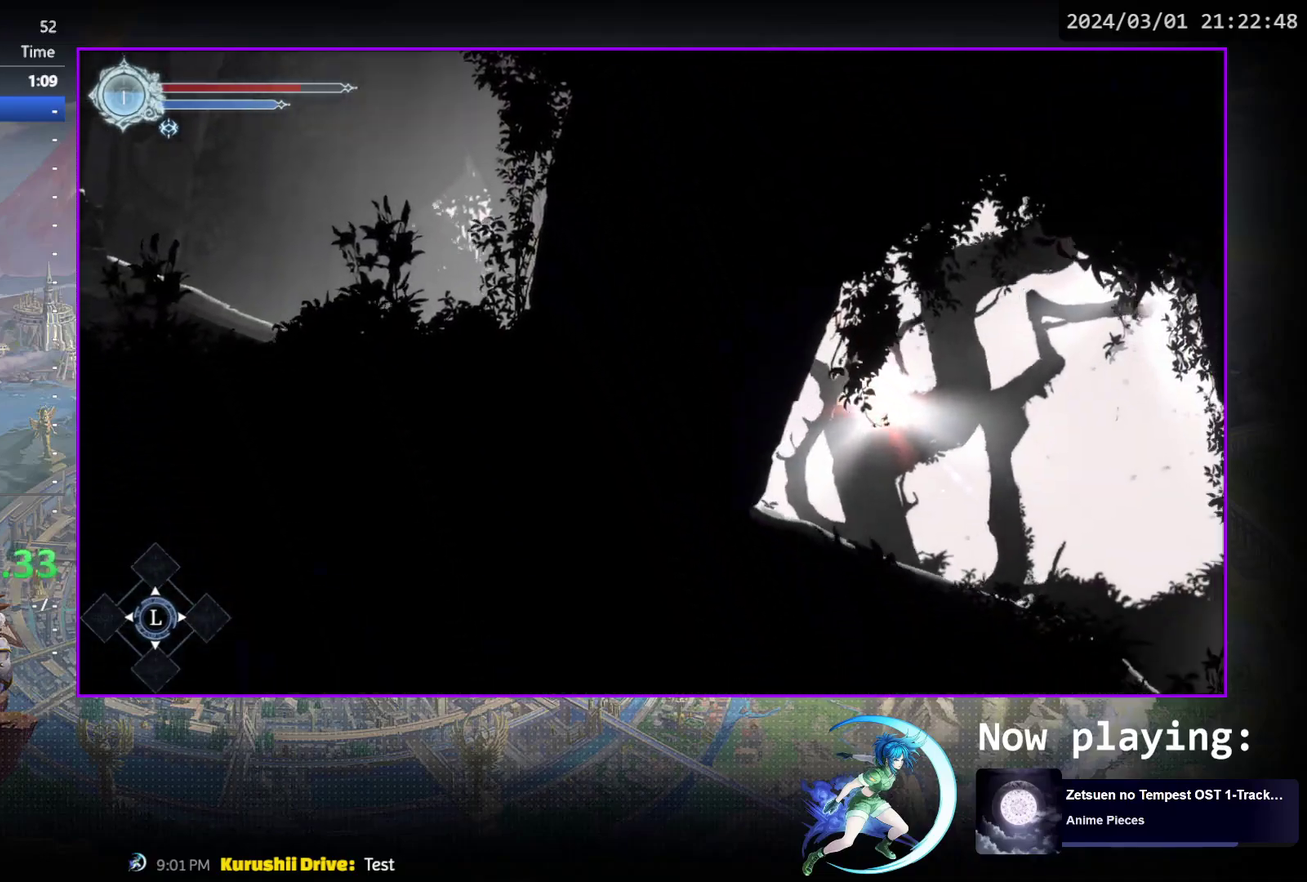
{"dt_ms": 300, "buttons": ["DPAD_RIGHT"], "events": [[200, "R1", "up"]]}
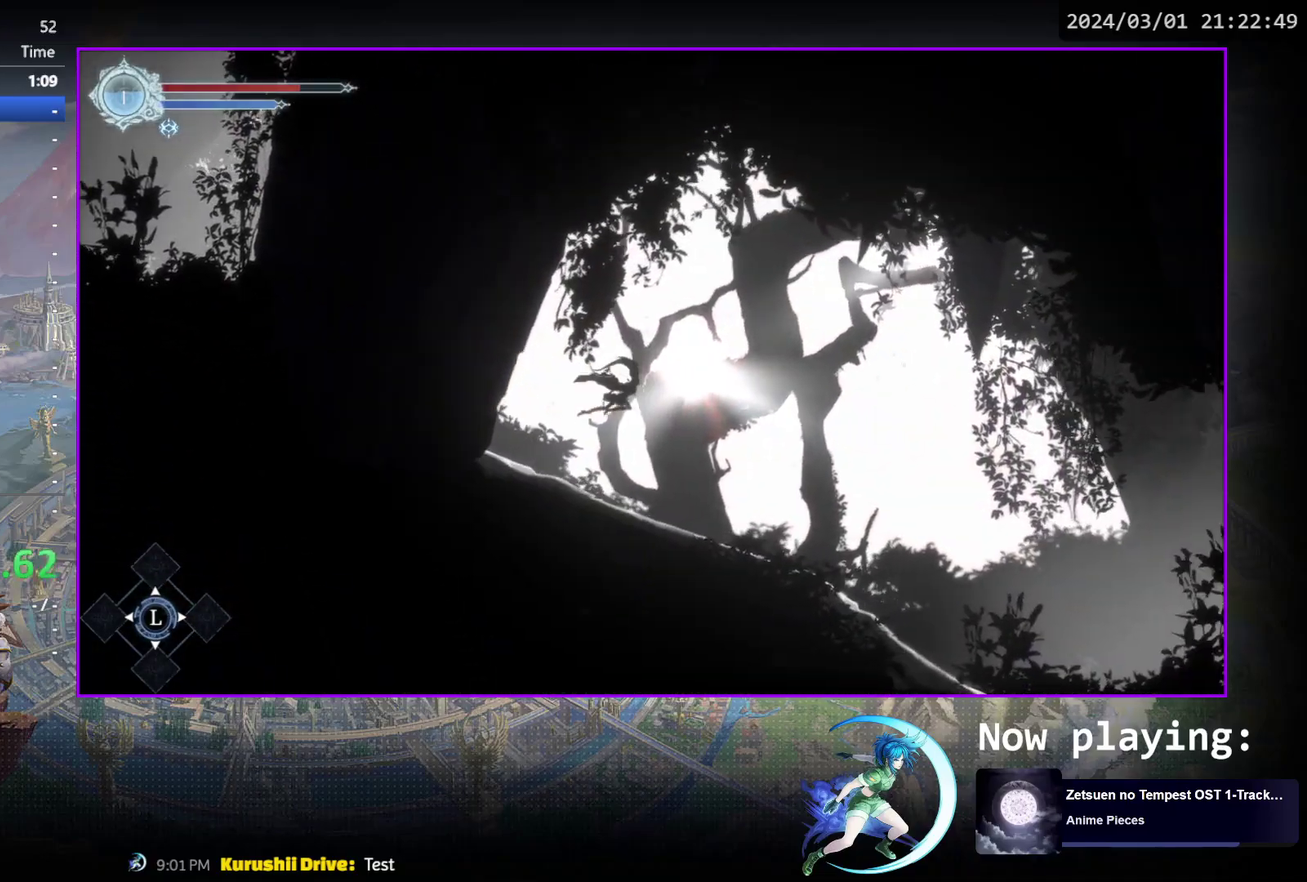
{"dt_ms": 500, "buttons": ["R1", "DPAD_RIGHT"], "events": [[500, "R1", "down"]]}
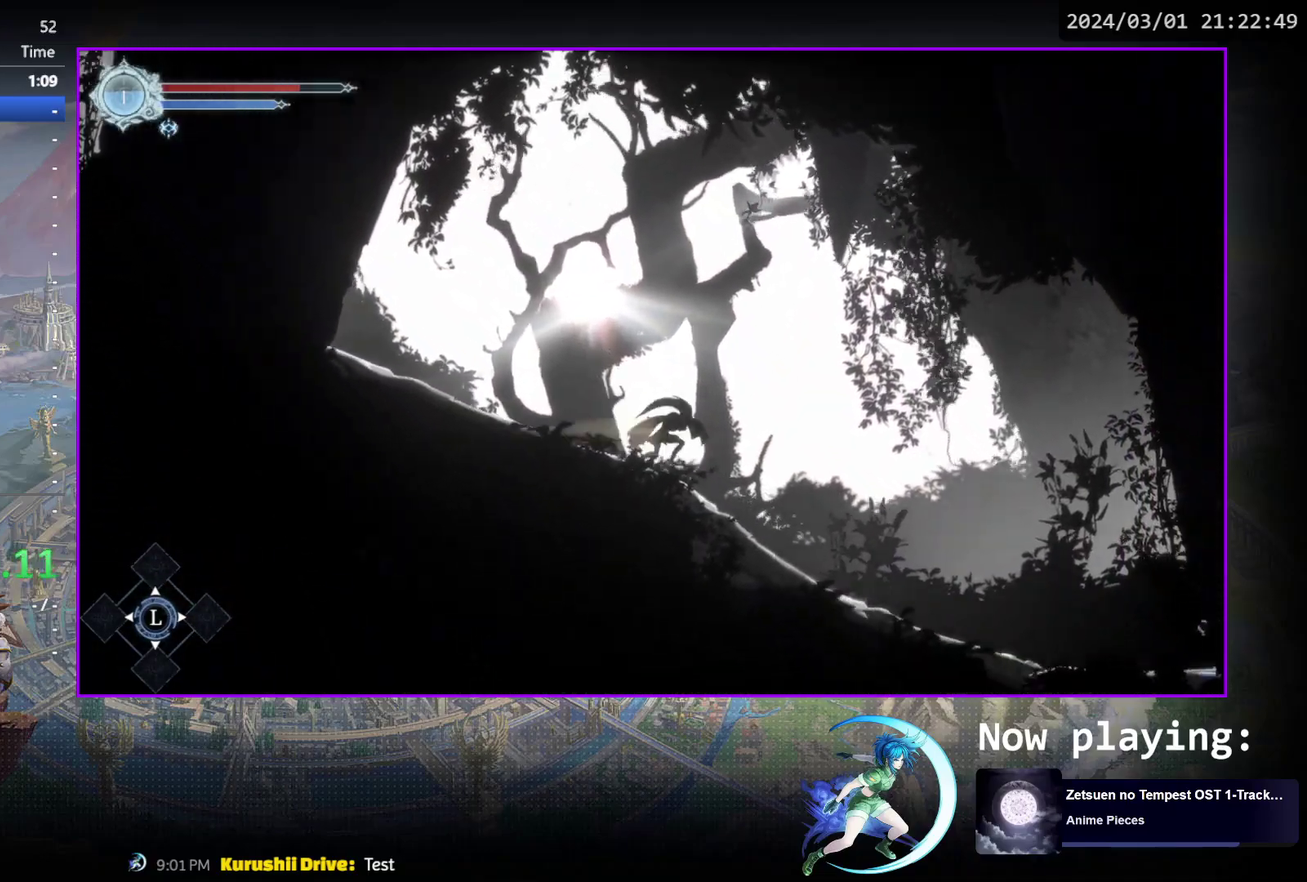
{"dt_ms": 500, "buttons": ["DPAD_RIGHT"], "events": [[200, "R1", "up"]]}
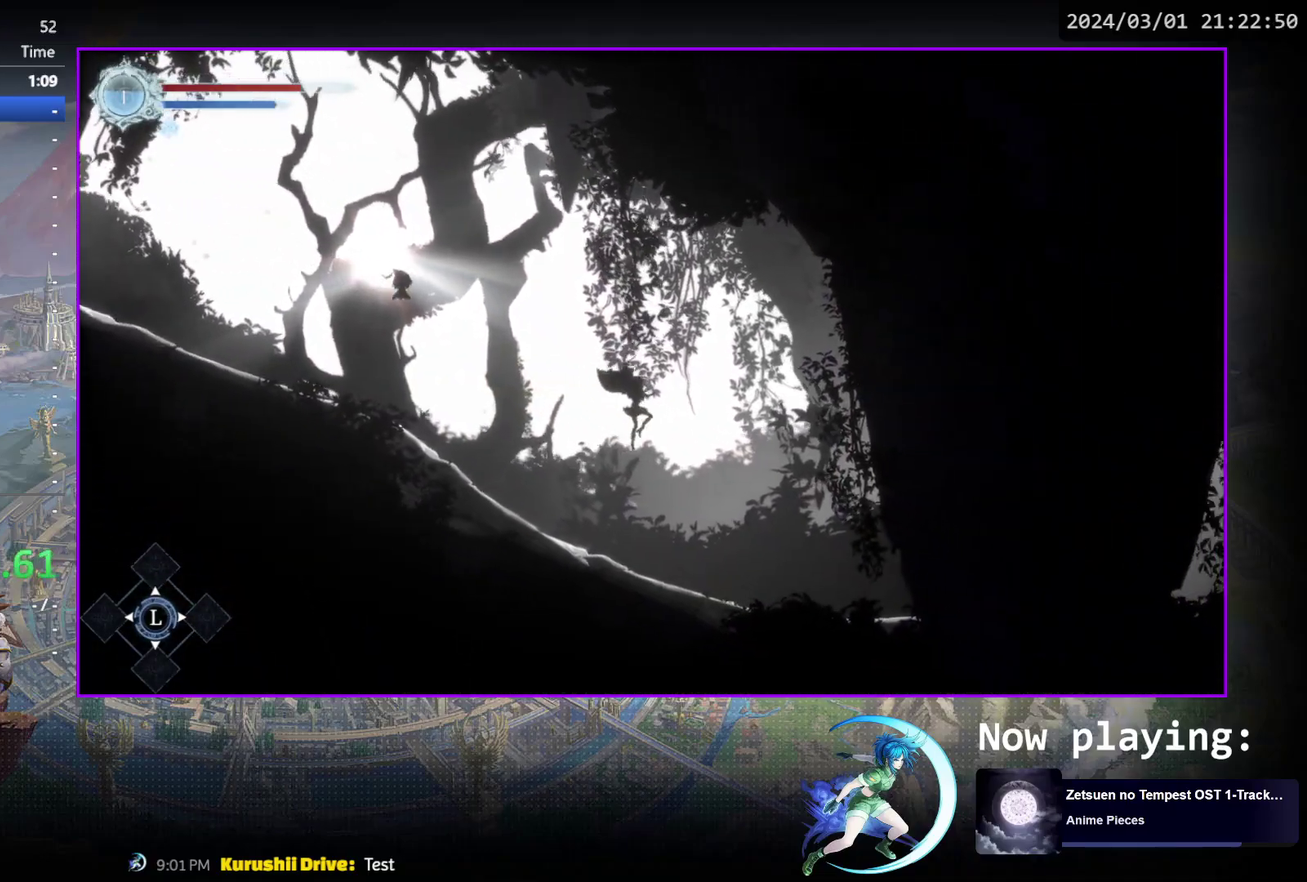
{"dt_ms": 700, "buttons": ["DPAD_RIGHT"], "events": [[433, "R1", "down"], [617, "R1", "up"]]}
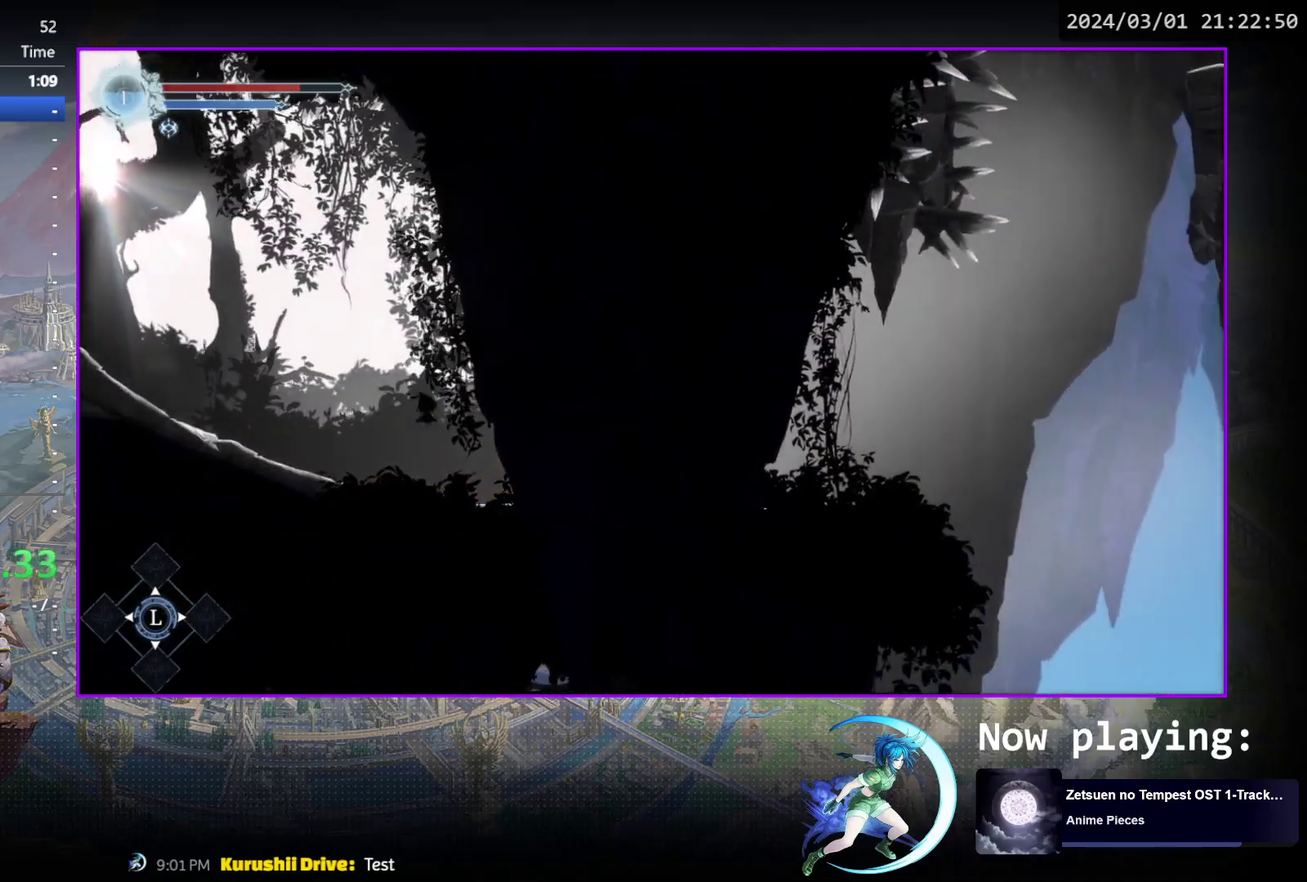
{"dt_ms": 300, "buttons": ["DPAD_RIGHT"], "events": [[117, "R1", "down"], [267, "R1", "up"]]}
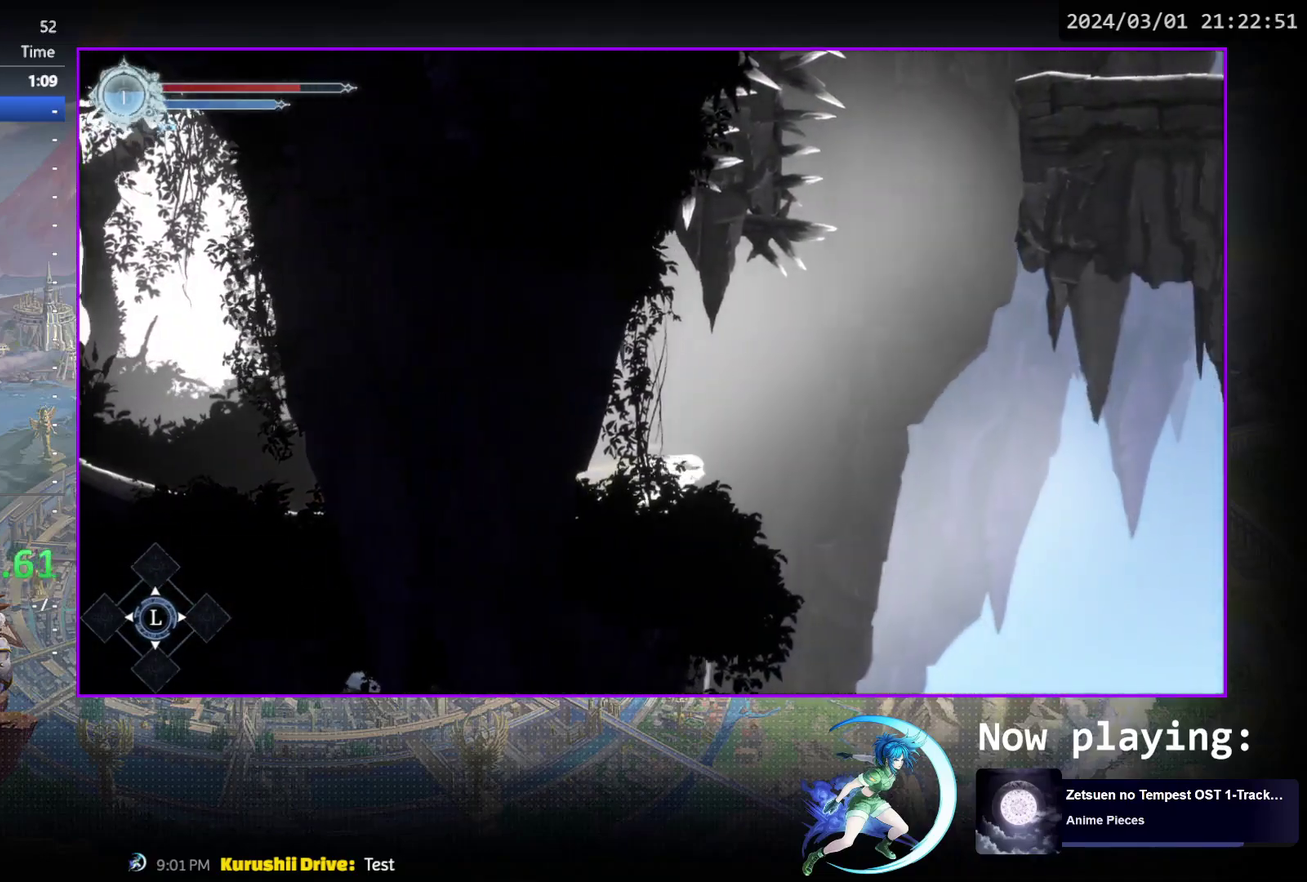
{"dt_ms": 600, "buttons": ["DPAD_RIGHT"], "events": [[217, "R1", "down"], [533, "R1", "up"]]}
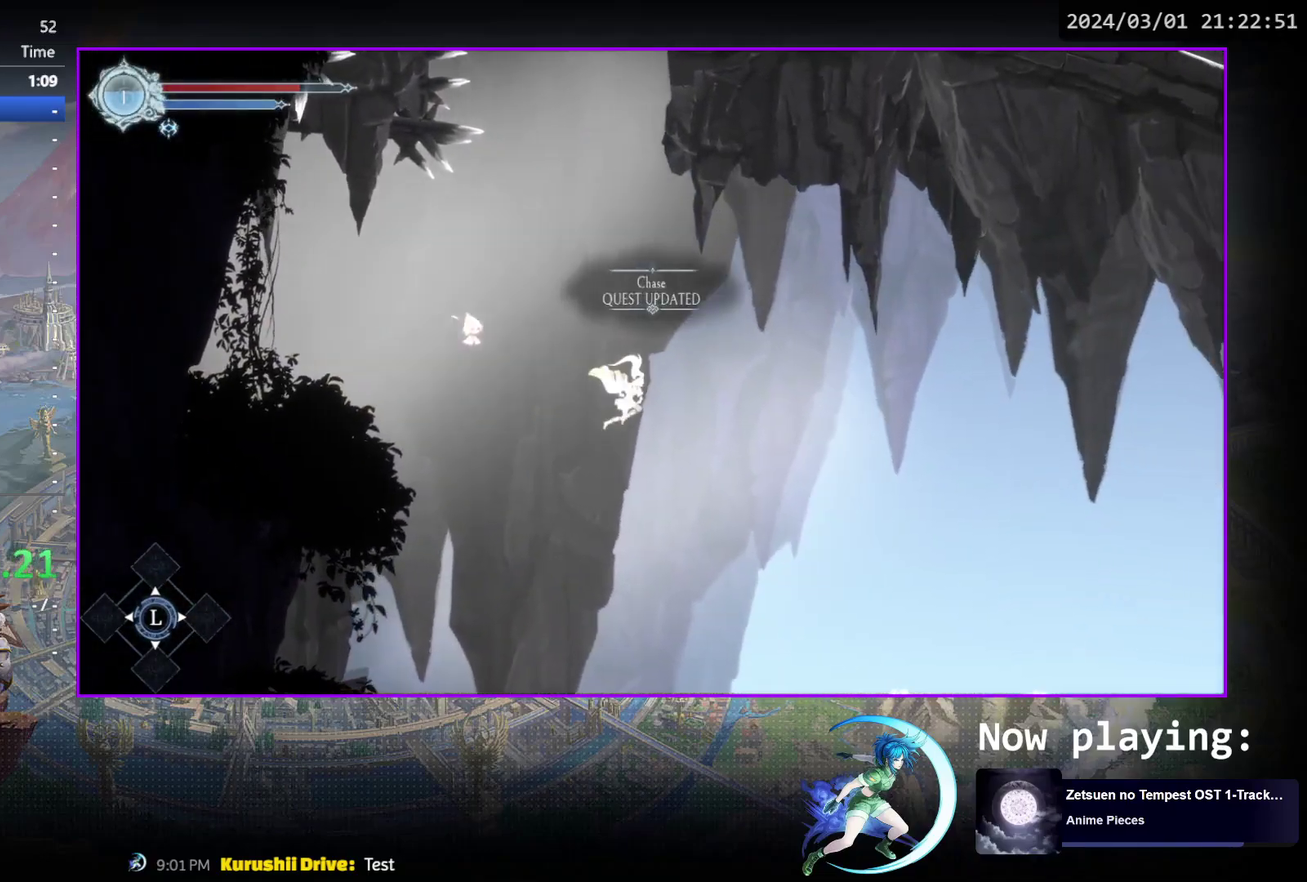
{"dt_ms": 400, "buttons": ["DPAD_RIGHT"], "events": []}
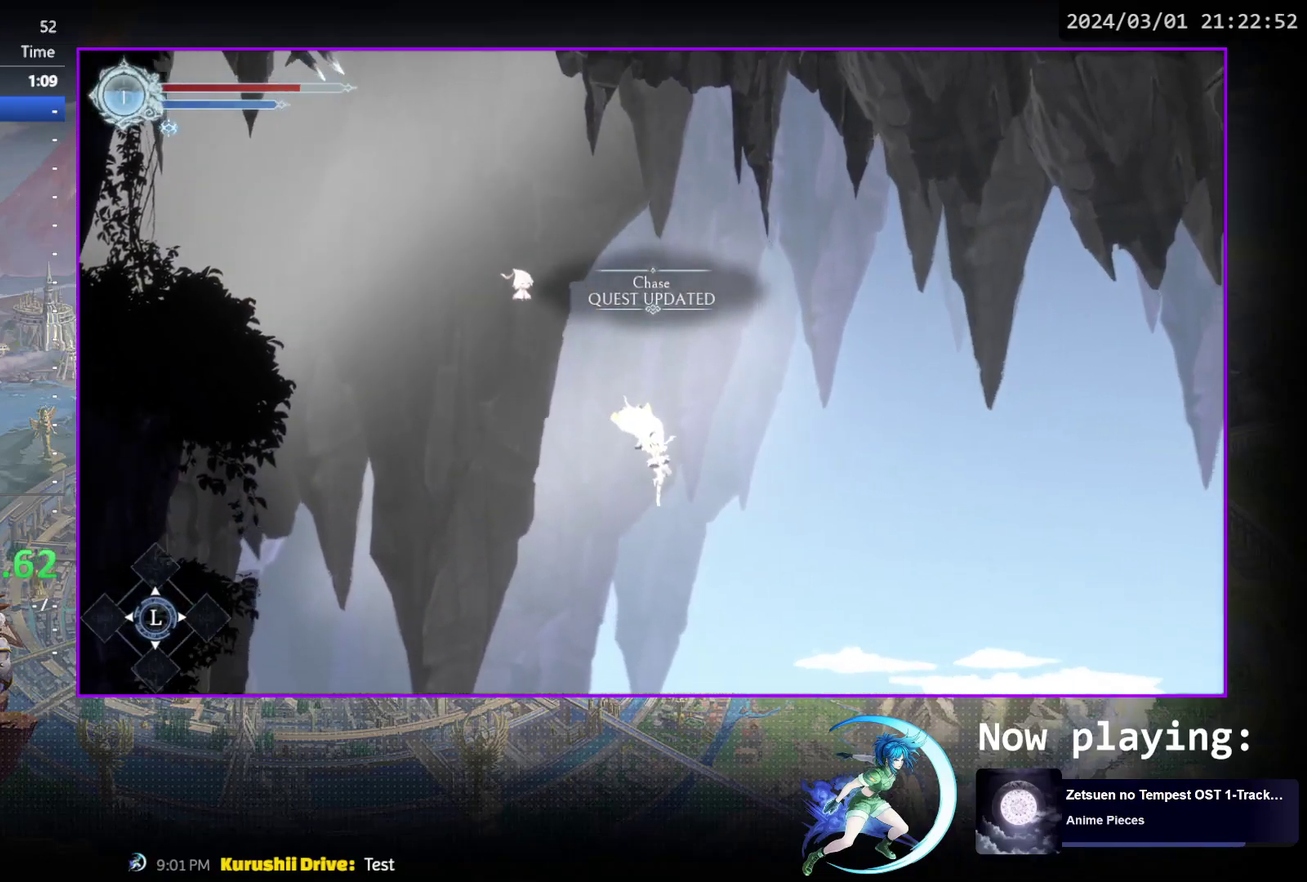
{"dt_ms": 500, "buttons": ["TRIANGLE", "DPAD_RIGHT"], "events": [[450, "TRIANGLE", "down"]]}